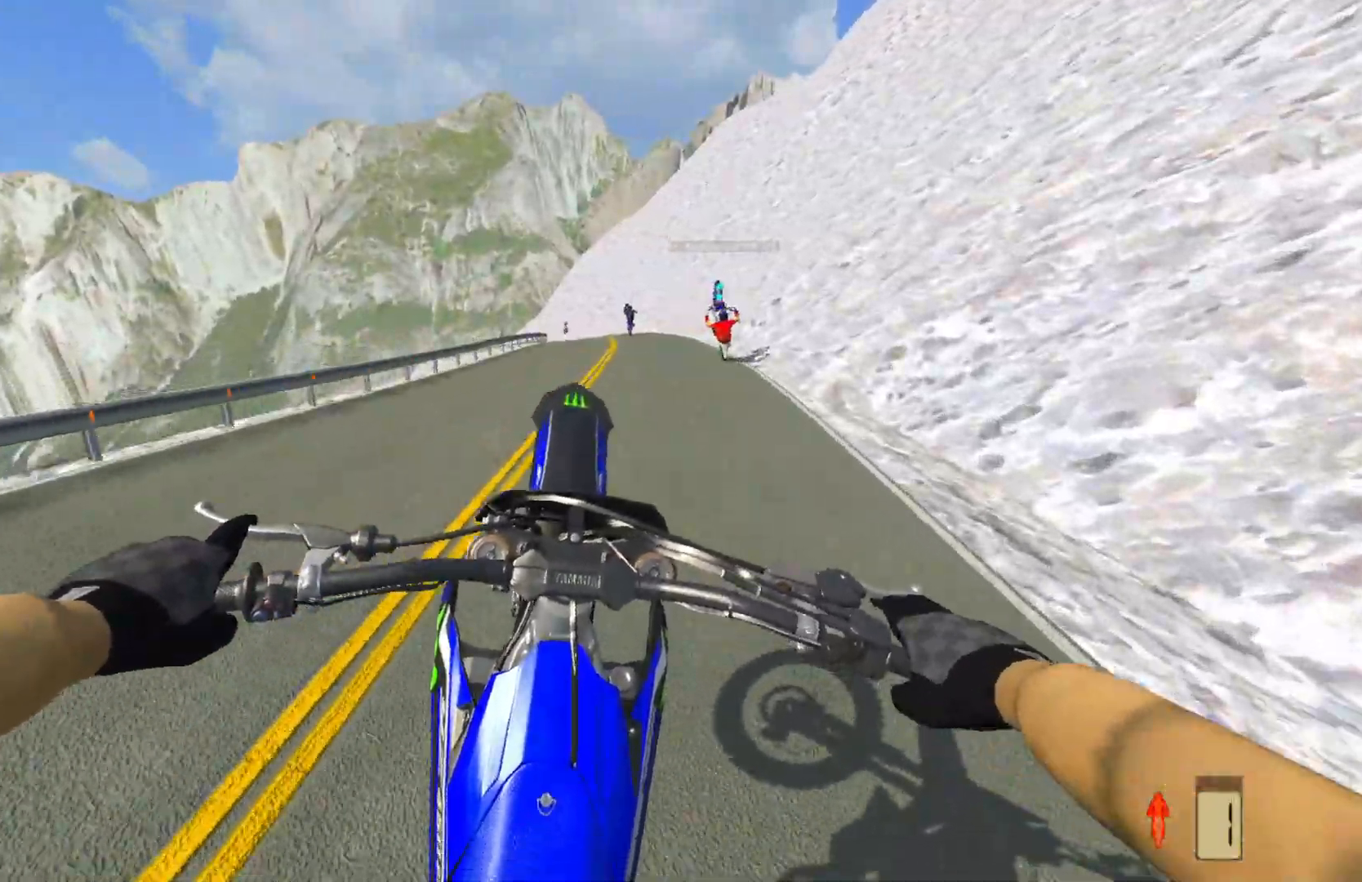
Gameplay with a controller (PlayStation layout); each line is a JSON object with the inputs held at the frame after it. "events" lists button and stick changes between this image and that frame as [ms after this image, input, new state], when the widget could be followed in between.
{"buttons": ["R2"], "left_stick": "center", "right_stick": "center", "events": [[300, "R2", "up"], [483, "R2", "down"]]}
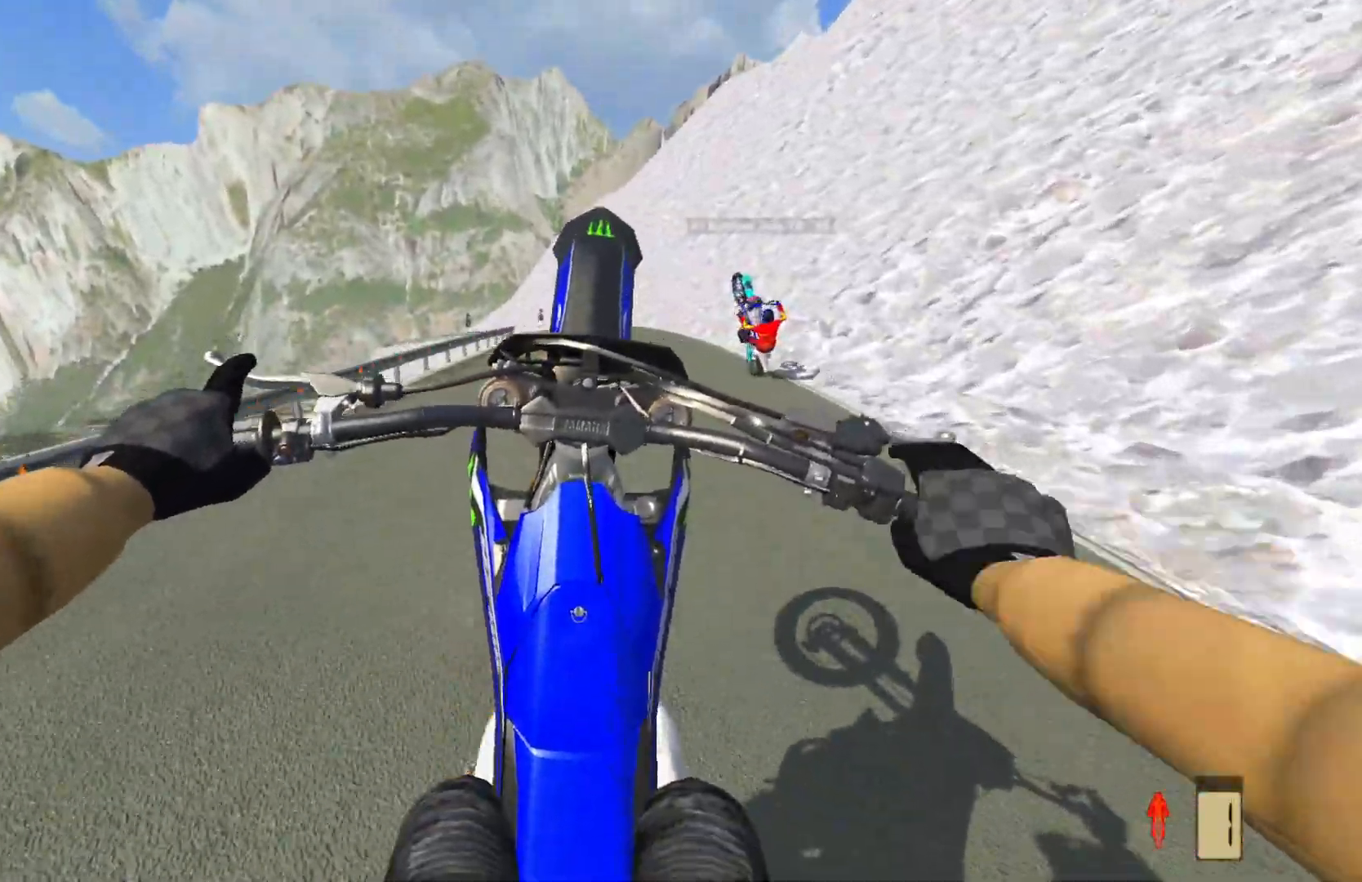
{"buttons": ["R2"], "left_stick": "left", "right_stick": "center", "events": [[333, "R2", "up"], [467, "left_stick", "left"], [483, "R2", "down"]]}
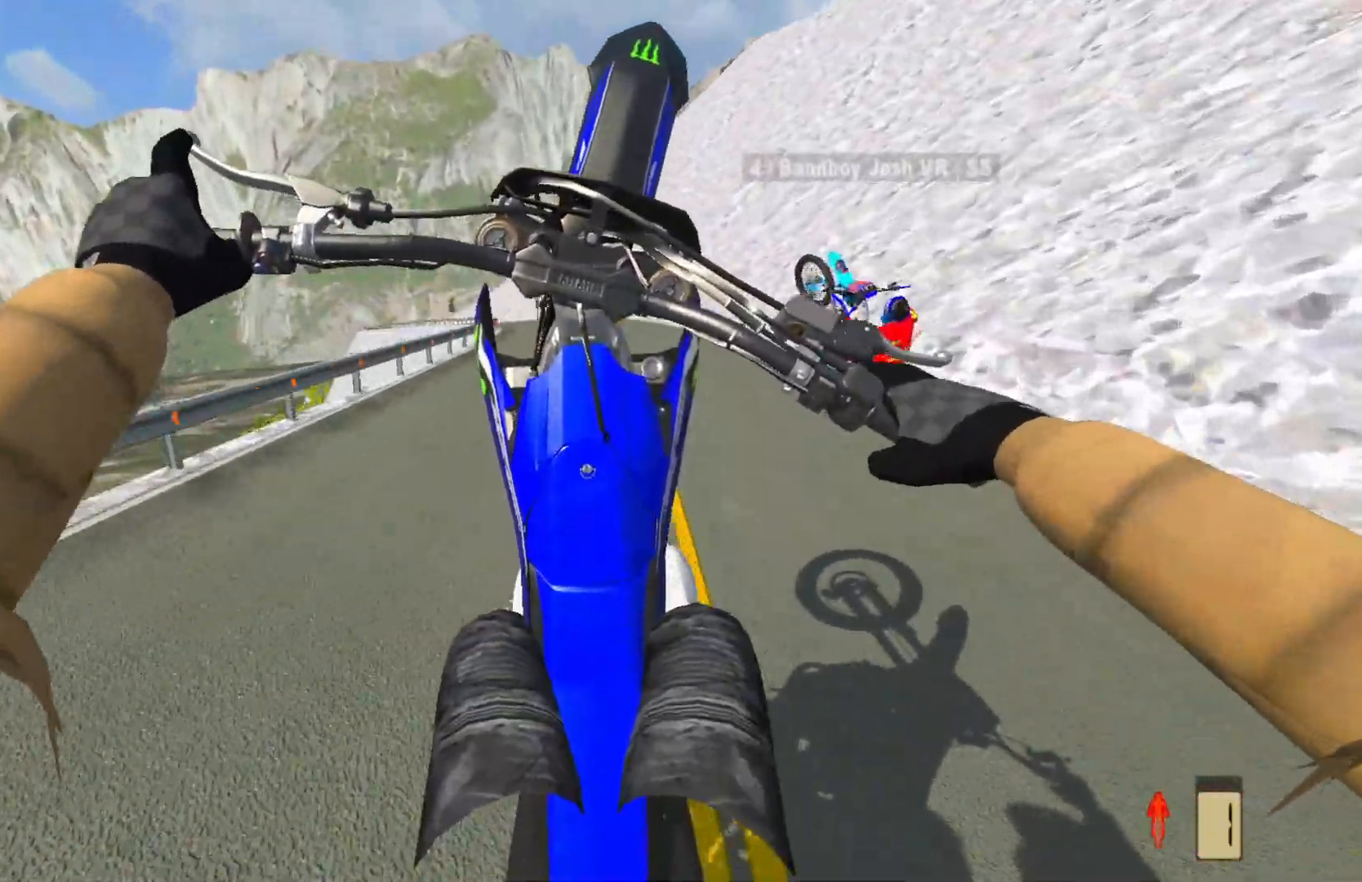
{"buttons": ["R2"], "left_stick": "center", "right_stick": "center", "events": [[433, "left_stick", "center"]]}
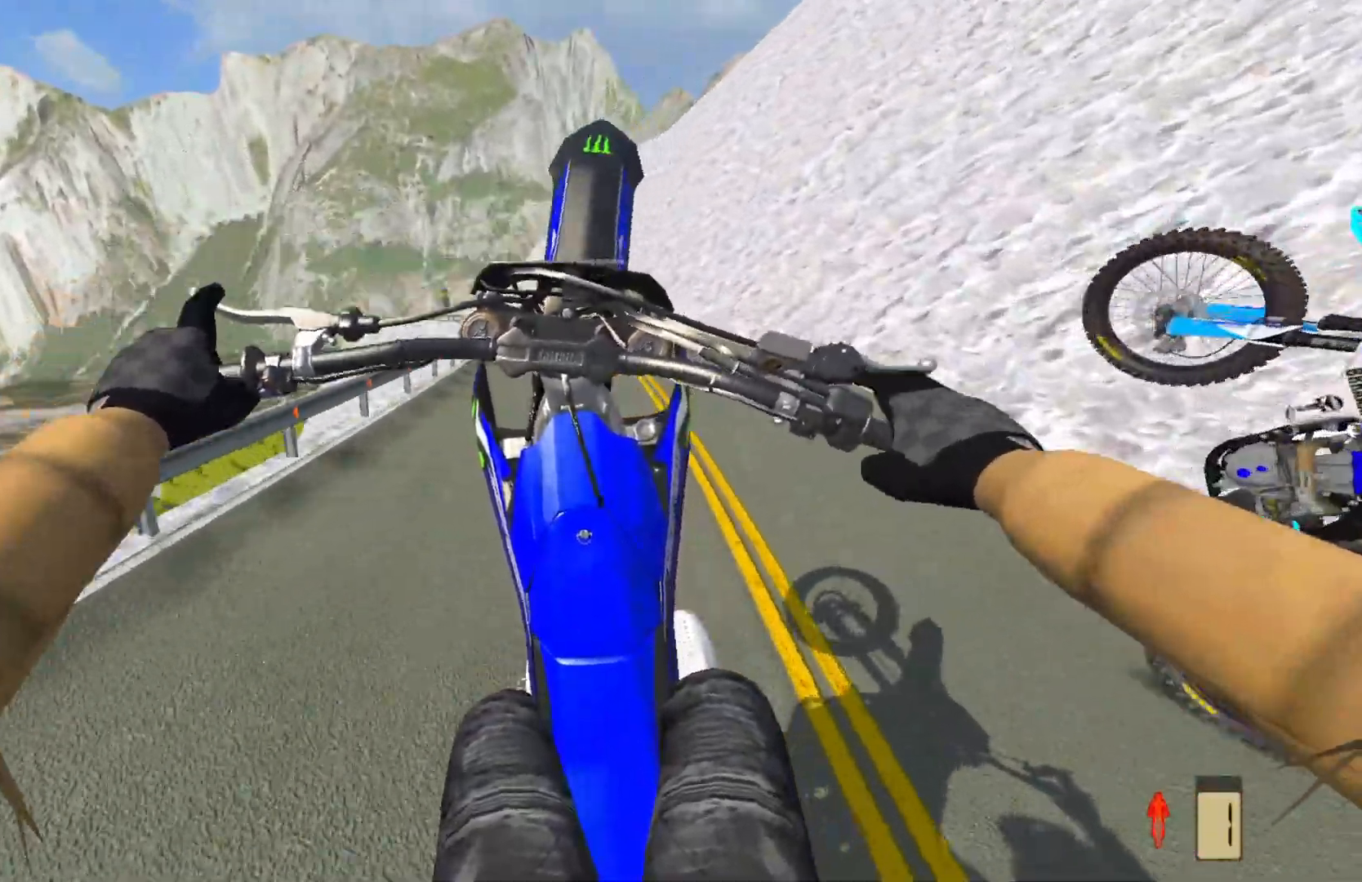
{"buttons": ["R2"], "left_stick": "center", "right_stick": "center", "events": []}
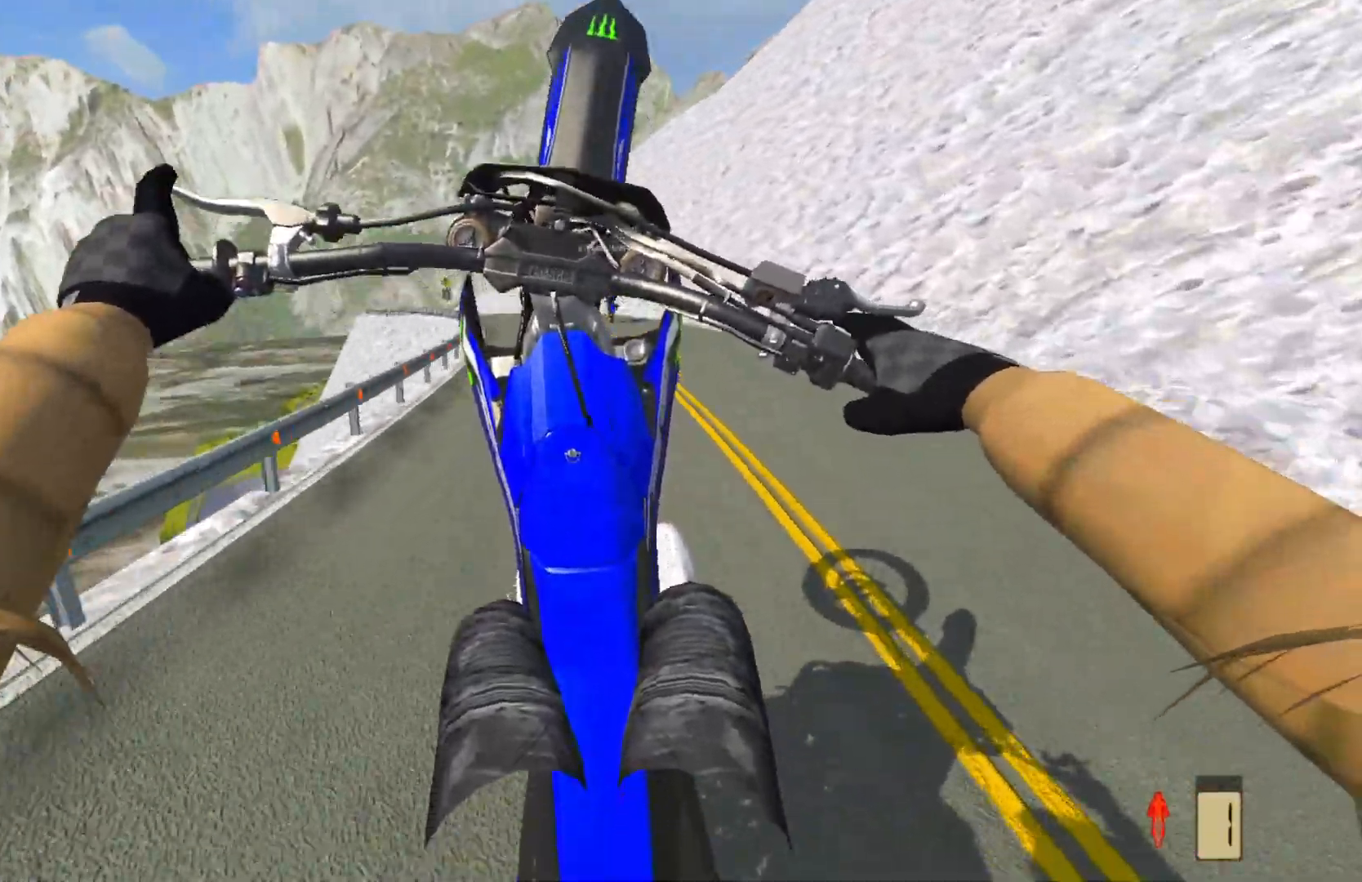
{"buttons": [], "left_stick": "center", "right_stick": "center", "events": [[200, "R2", "up"]]}
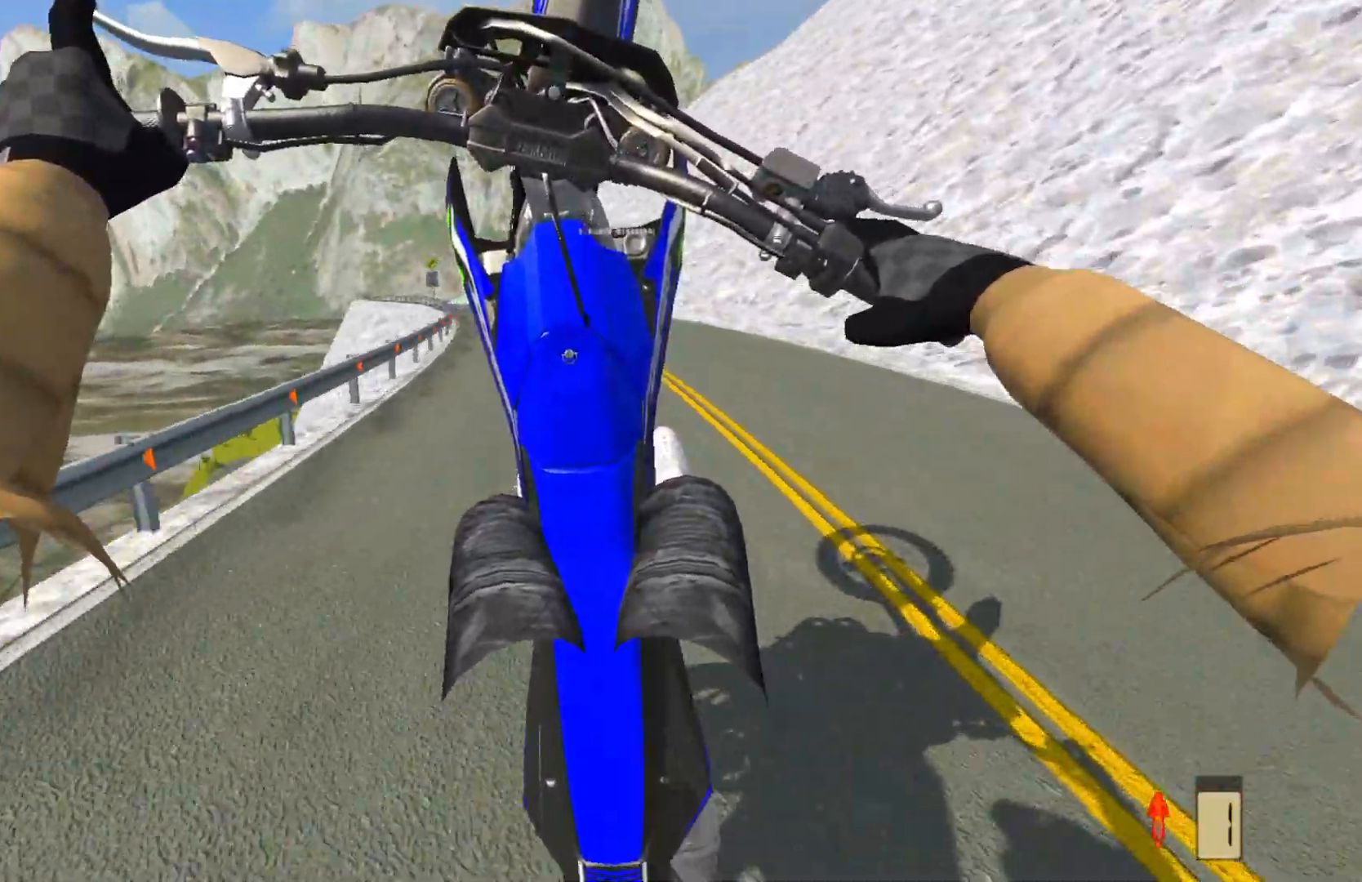
{"buttons": ["R2"], "left_stick": "center", "right_stick": "center", "events": [[333, "SQUARE", "down"], [400, "SQUARE", "up"], [500, "R2", "down"]]}
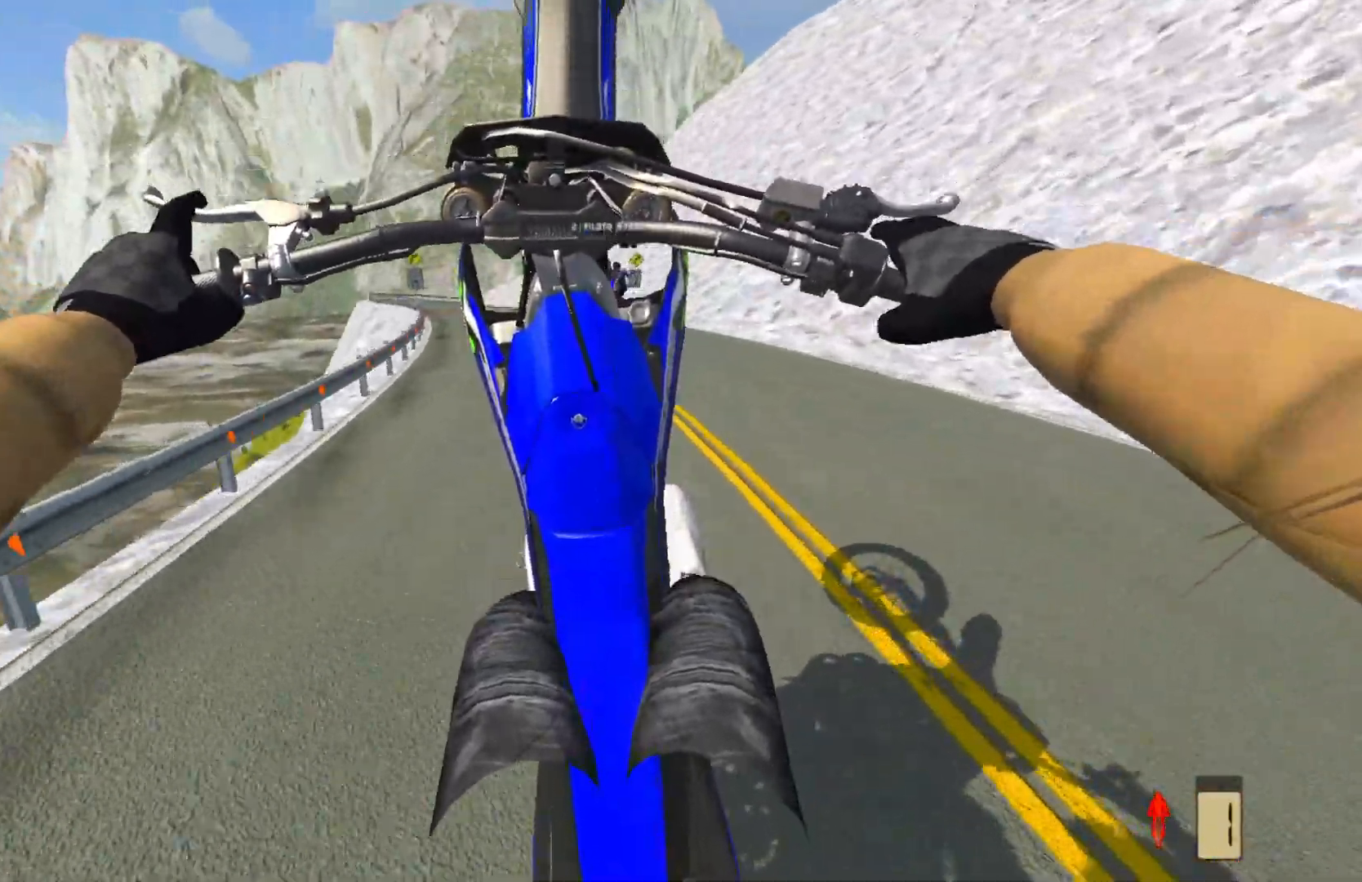
{"buttons": [], "left_stick": "left", "right_stick": "center", "events": [[83, "R2", "up"], [150, "R2", "down"], [267, "R2", "up"], [367, "R2", "down"], [450, "left_stick", "left"], [467, "R2", "up"]]}
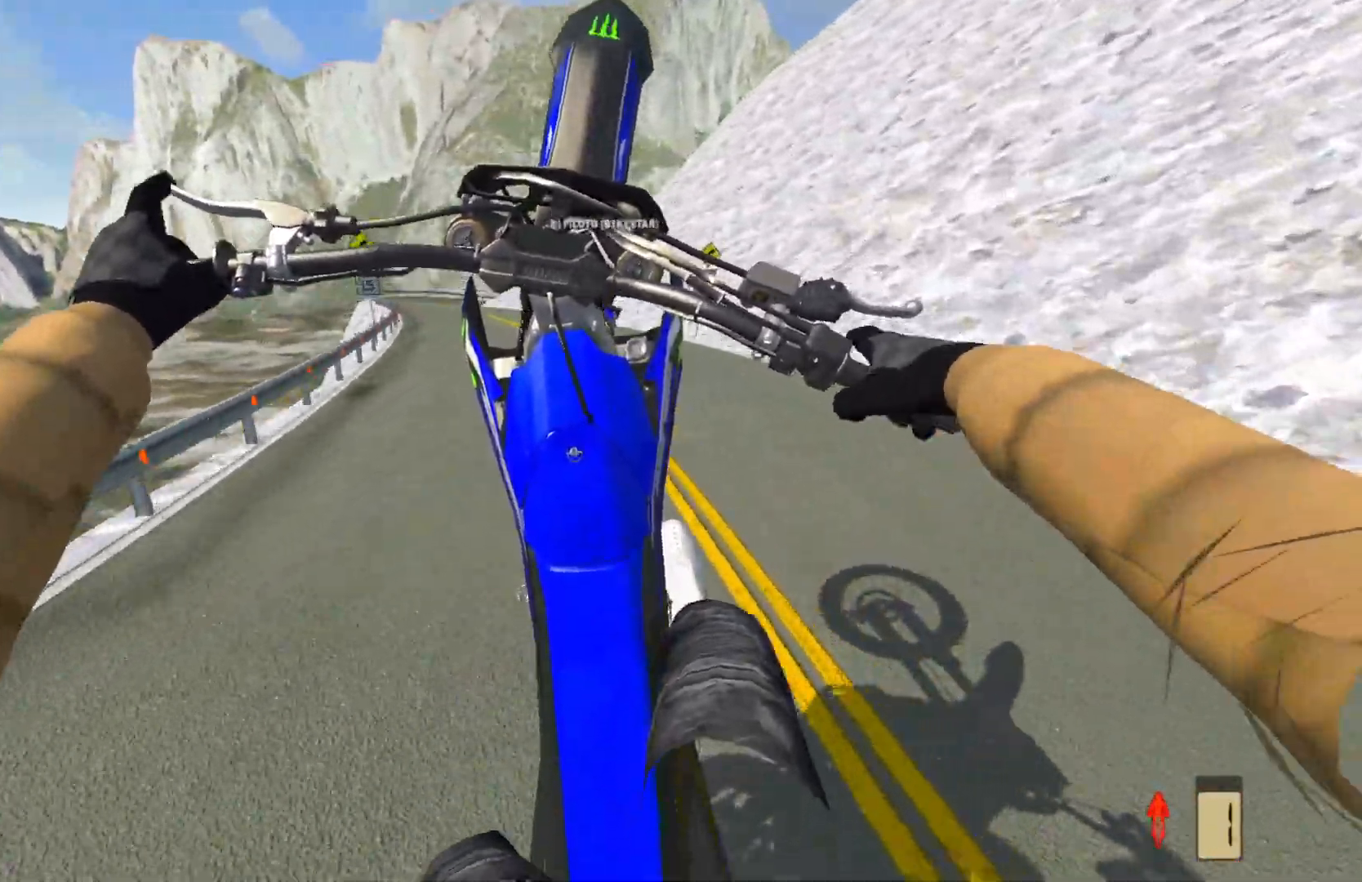
{"buttons": [], "left_stick": "left", "right_stick": "center", "events": [[100, "R2", "down"], [167, "R2", "up"], [350, "R2", "down"], [433, "R2", "up"]]}
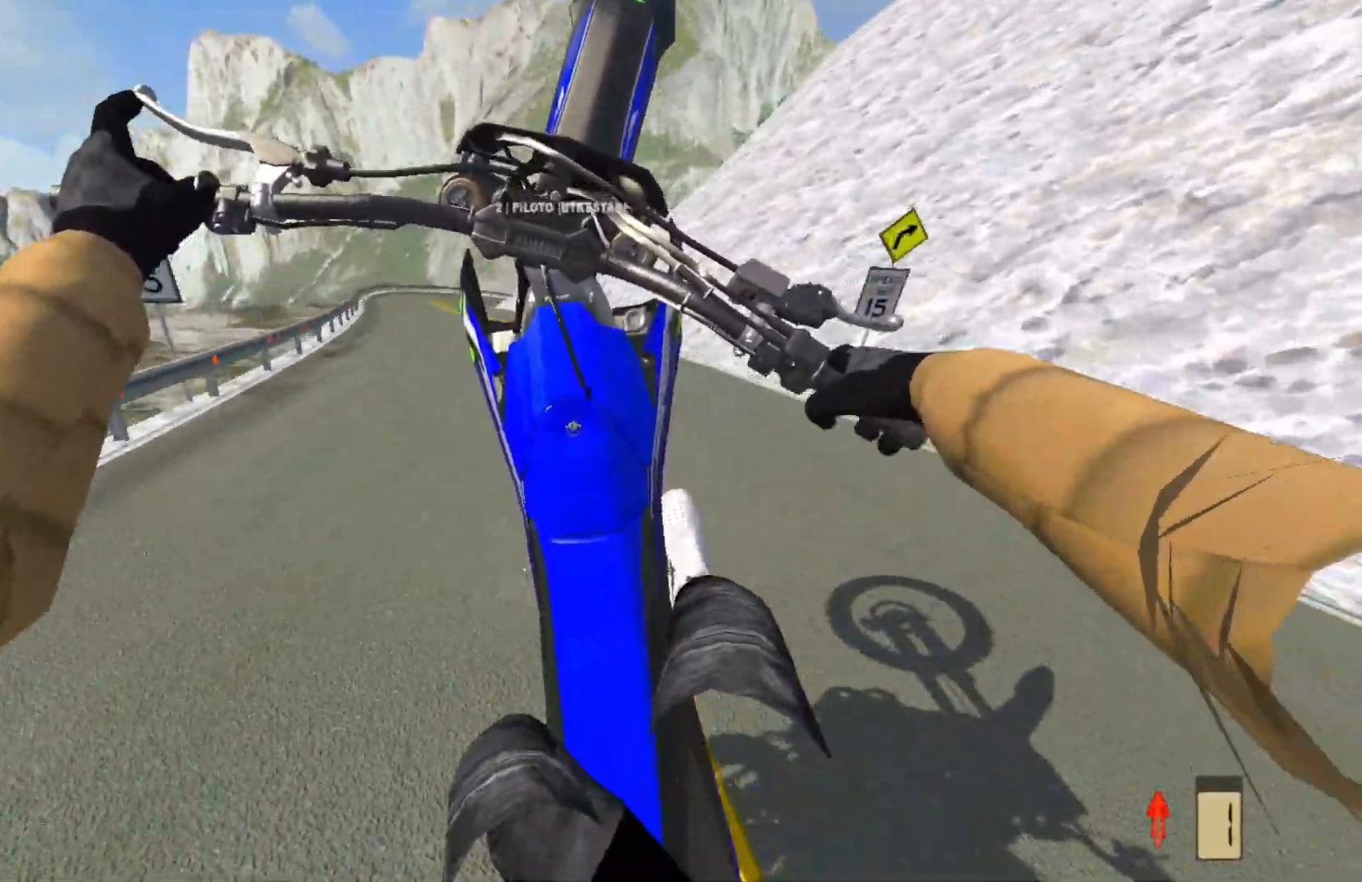
{"buttons": ["L2"], "left_stick": "left", "right_stick": "center", "events": [[33, "R2", "down"], [117, "R2", "up"], [433, "L2", "down"]]}
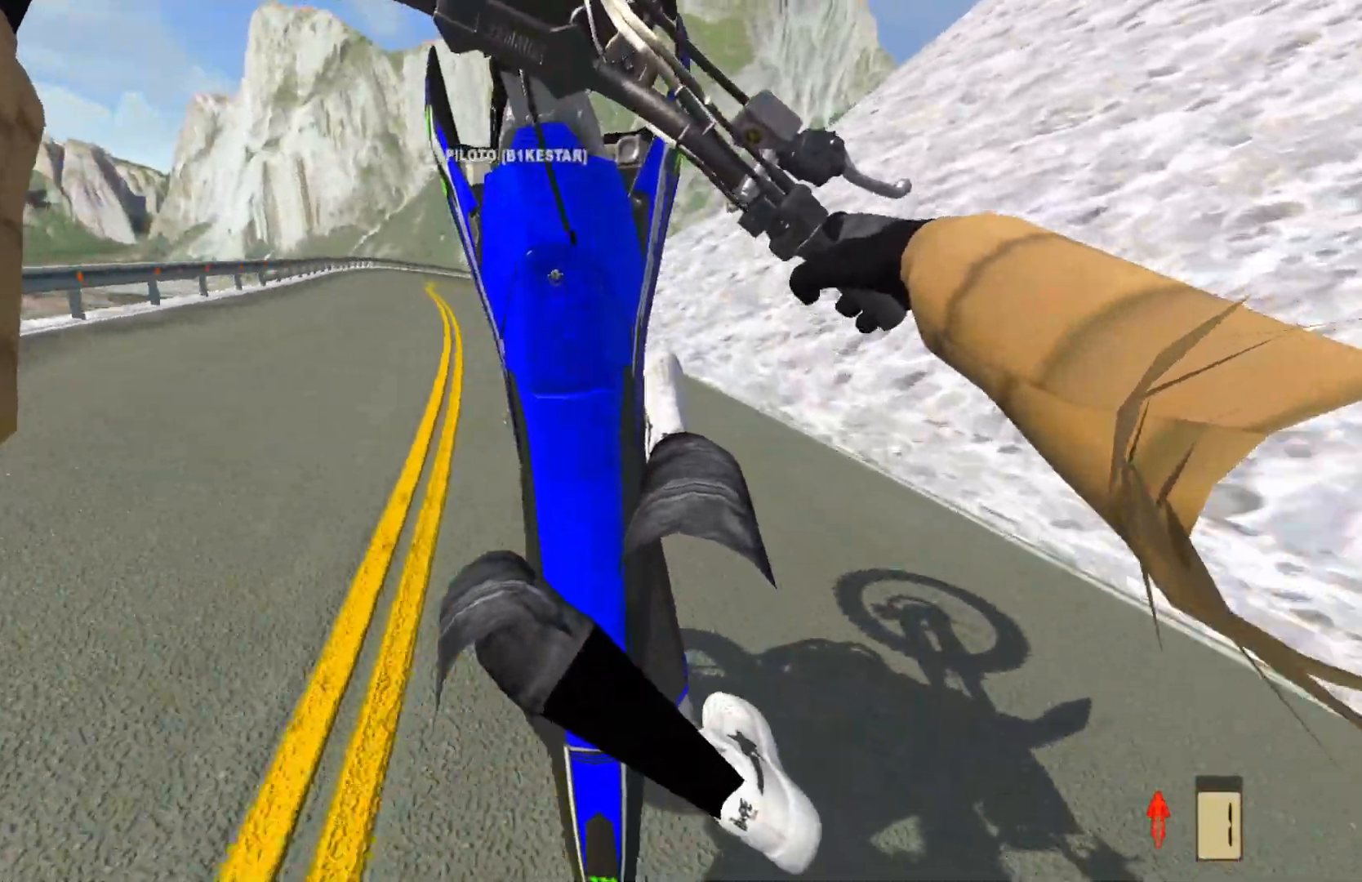
{"buttons": [], "left_stick": "left", "right_stick": "center", "events": [[50, "L2", "up"], [300, "L2", "down"], [367, "L2", "up"]]}
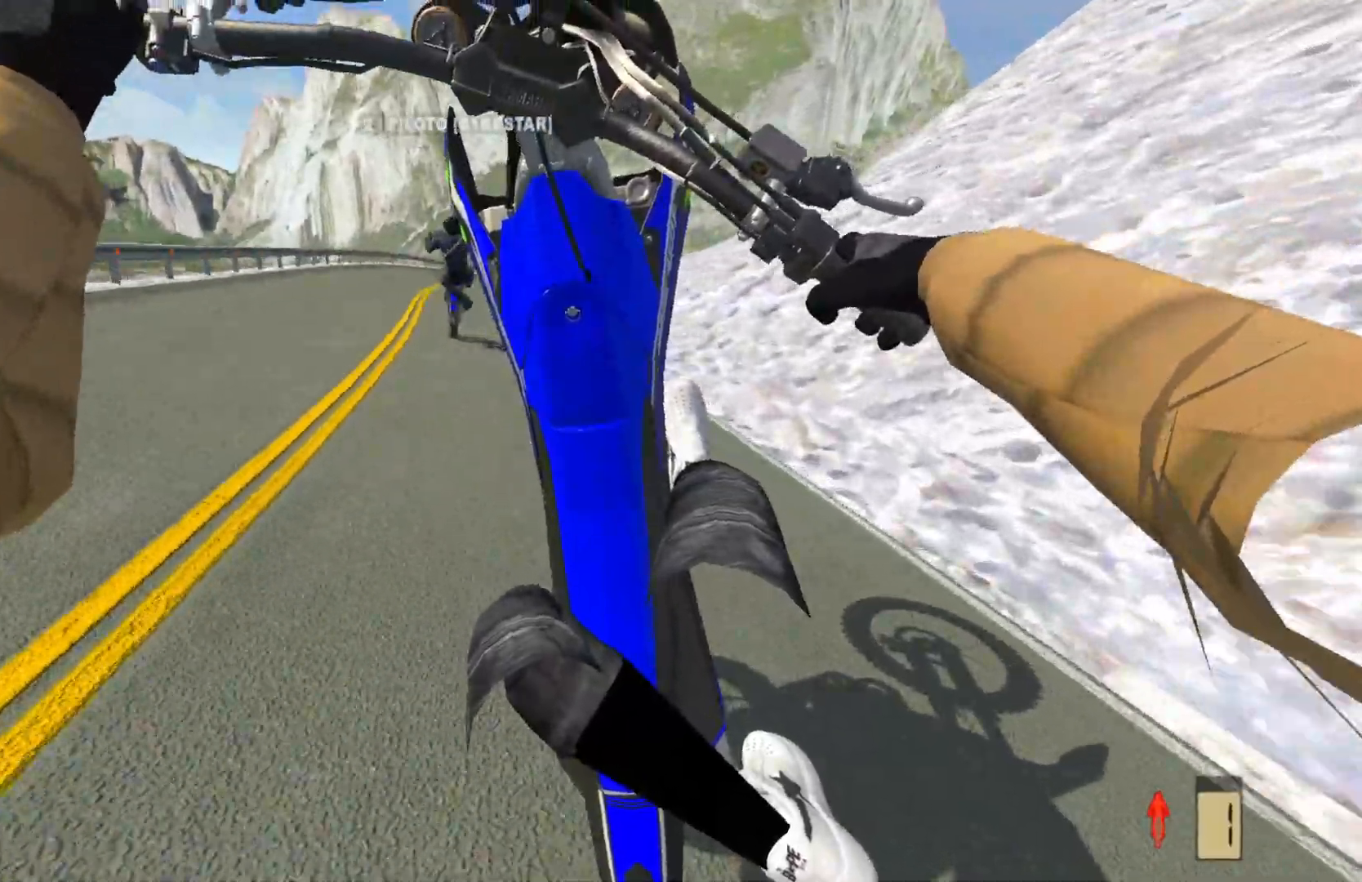
{"buttons": [], "left_stick": "center", "right_stick": "center", "events": [[233, "L2", "down"], [333, "L2", "up"], [383, "left_stick", "center"]]}
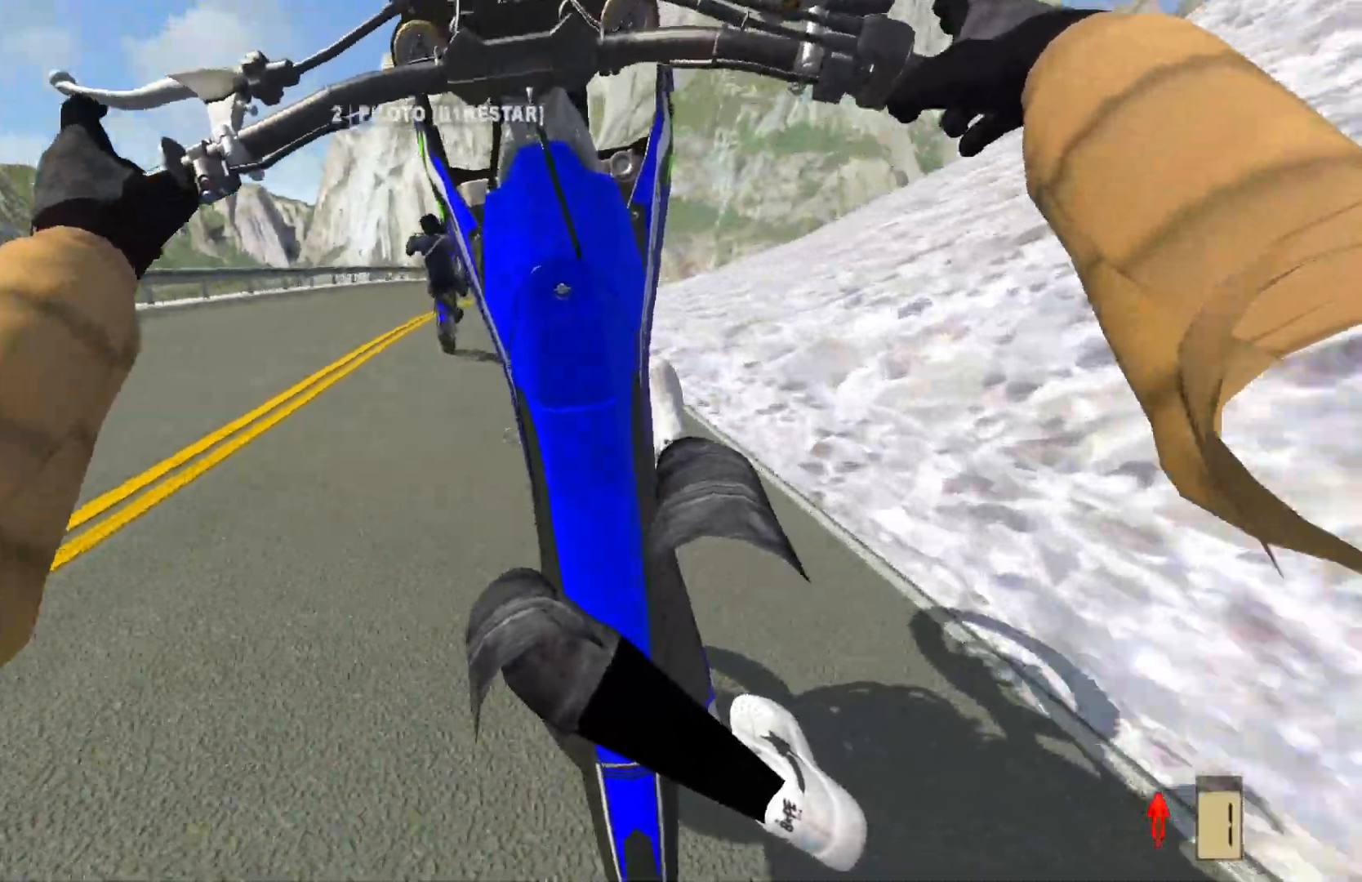
{"buttons": [], "left_stick": "center", "right_stick": "center", "events": [[50, "L2", "down"], [150, "L2", "up"]]}
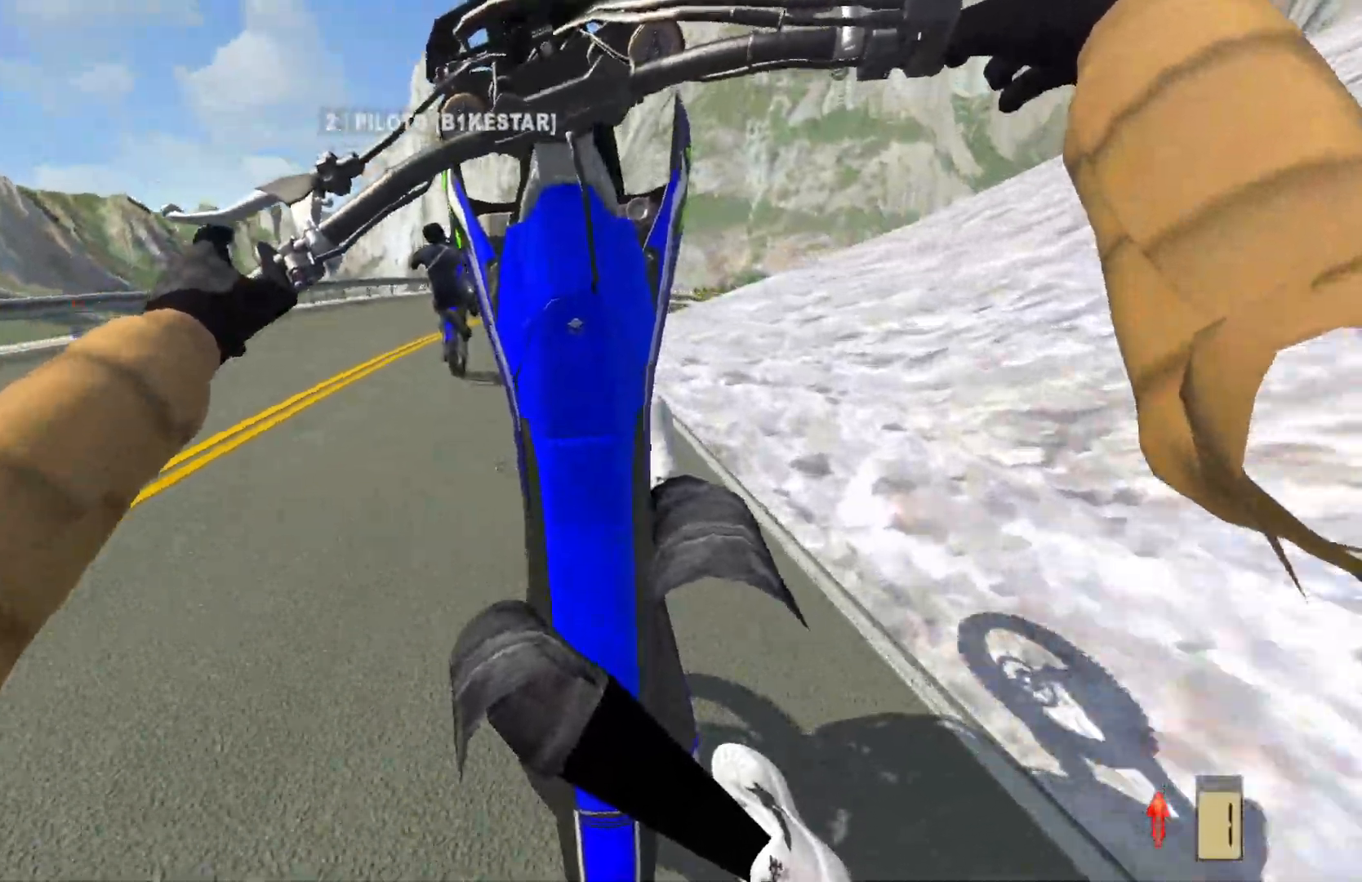
{"buttons": ["L2"], "left_stick": "center", "right_stick": "center", "events": [[100, "L2", "down"], [200, "L2", "up"], [400, "L2", "down"]]}
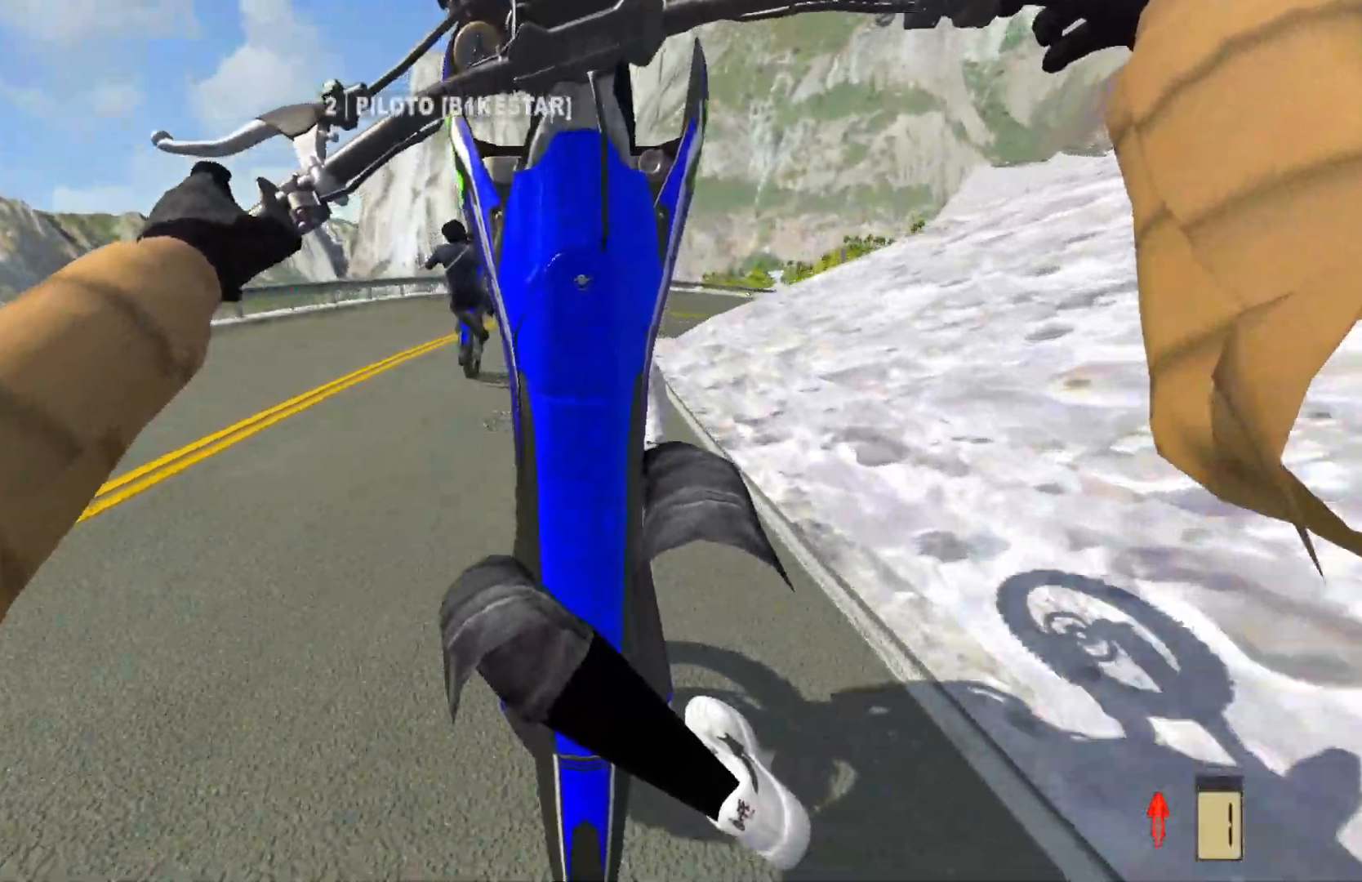
{"buttons": [], "left_stick": "center", "right_stick": "center", "events": [[17, "L2", "up"], [167, "L2", "down"], [317, "L2", "up"]]}
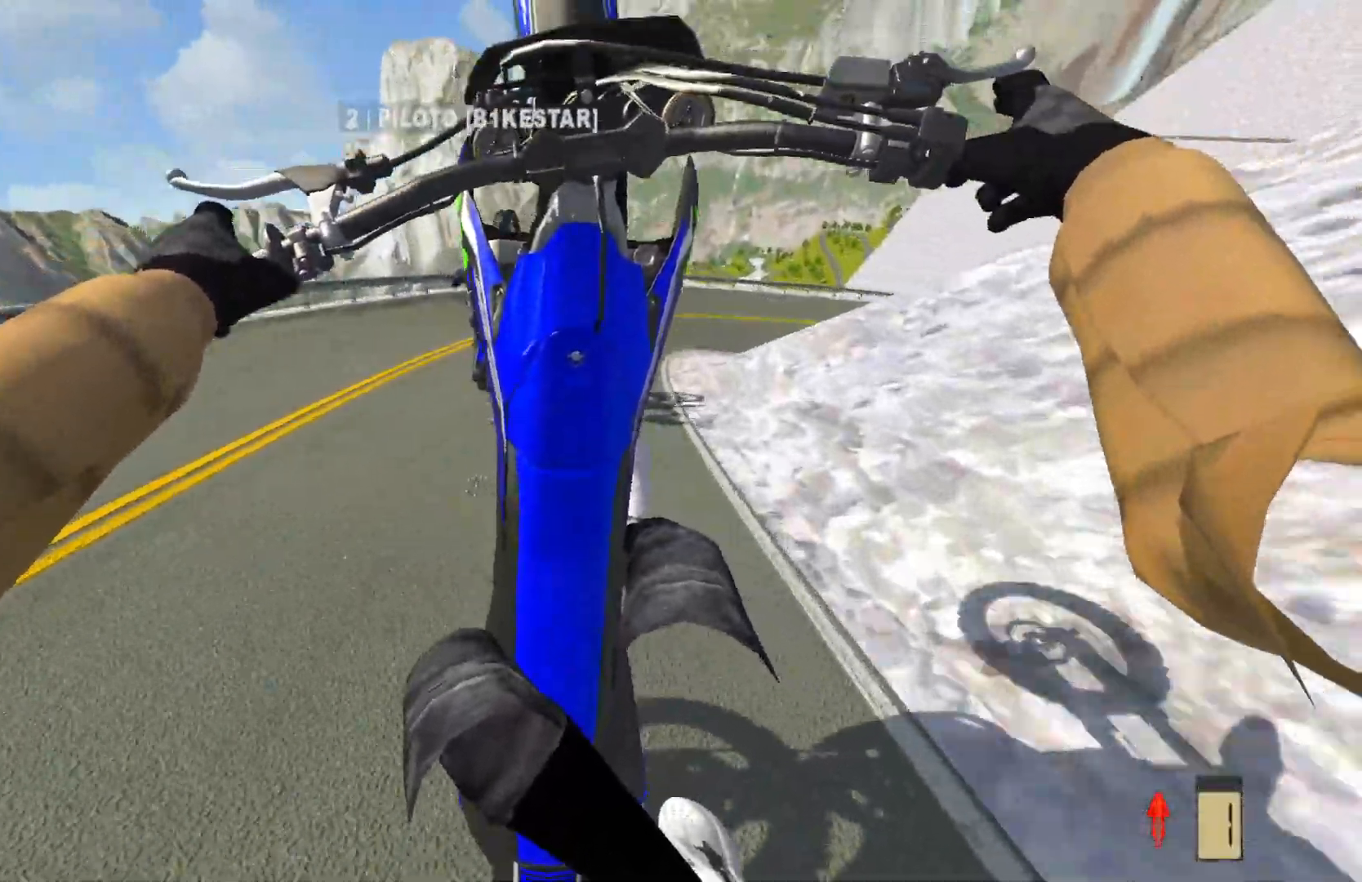
{"buttons": [], "left_stick": "center", "right_stick": "center", "events": []}
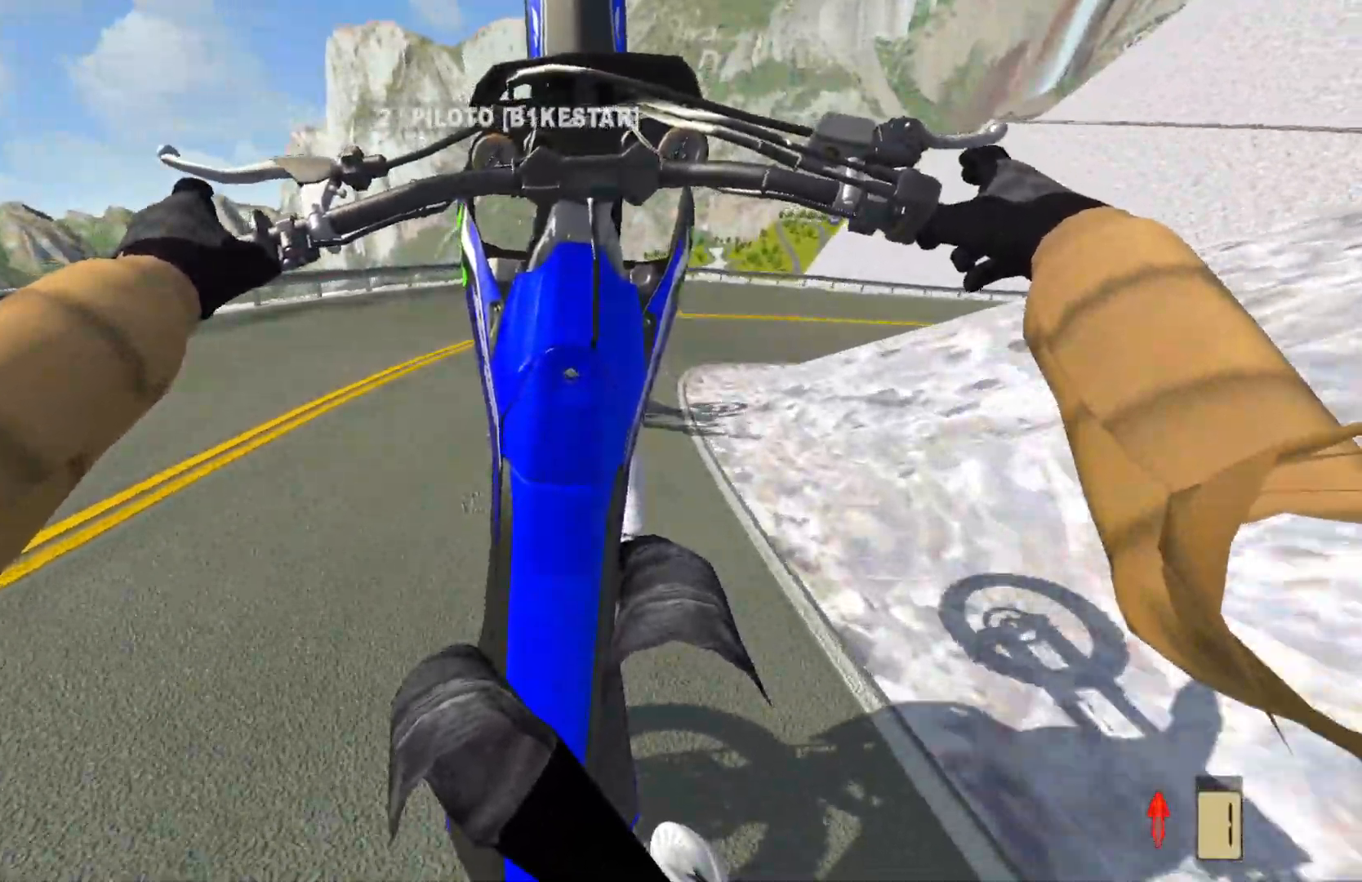
{"buttons": [], "left_stick": "up-right", "right_stick": "center", "events": [[183, "left_stick", "up-right"], [317, "L2", "down"], [400, "L2", "up"]]}
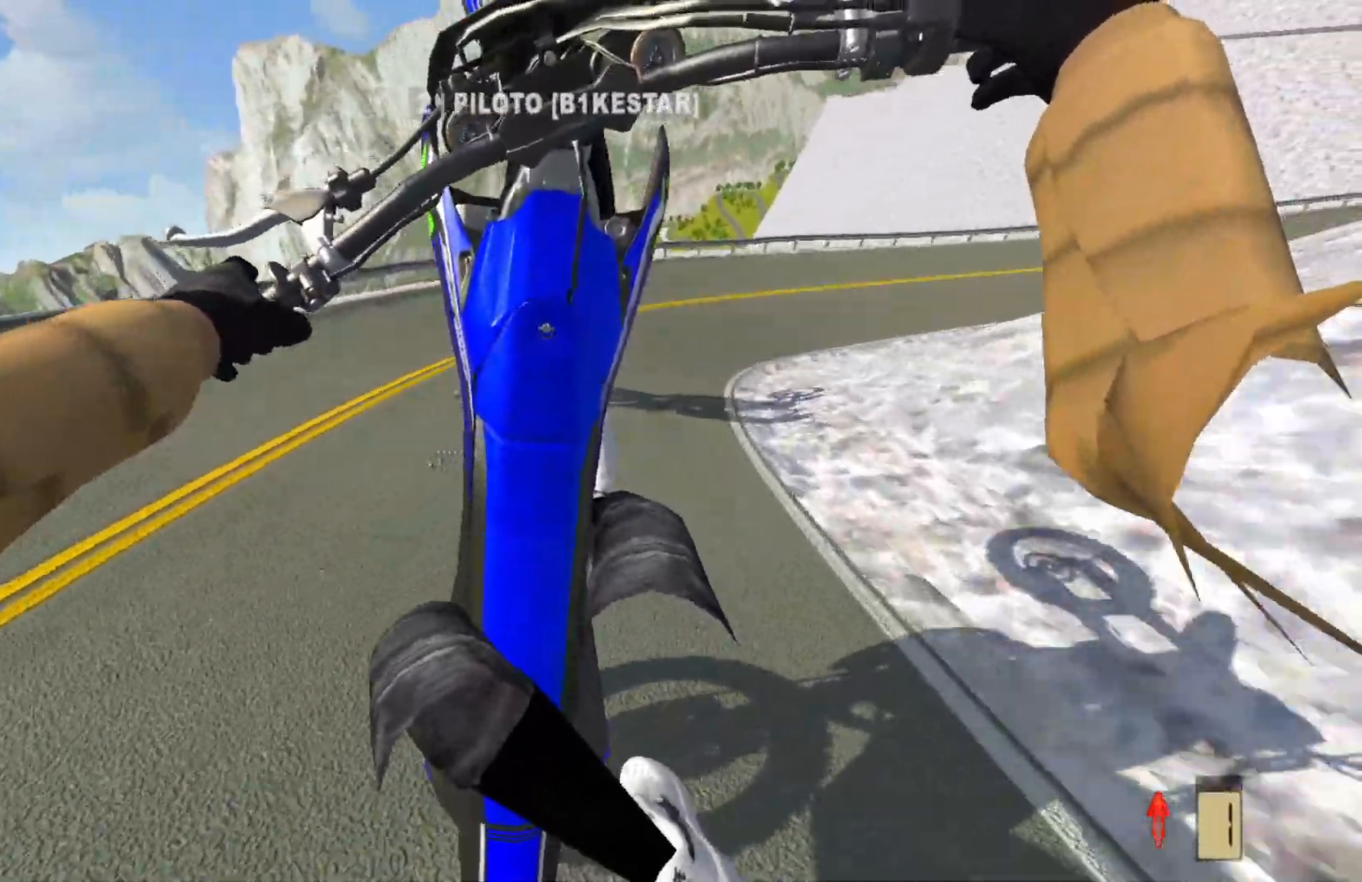
{"buttons": ["L2"], "left_stick": "up-right", "right_stick": "center", "events": [[33, "L2", "down"], [117, "L2", "up"], [483, "L2", "down"]]}
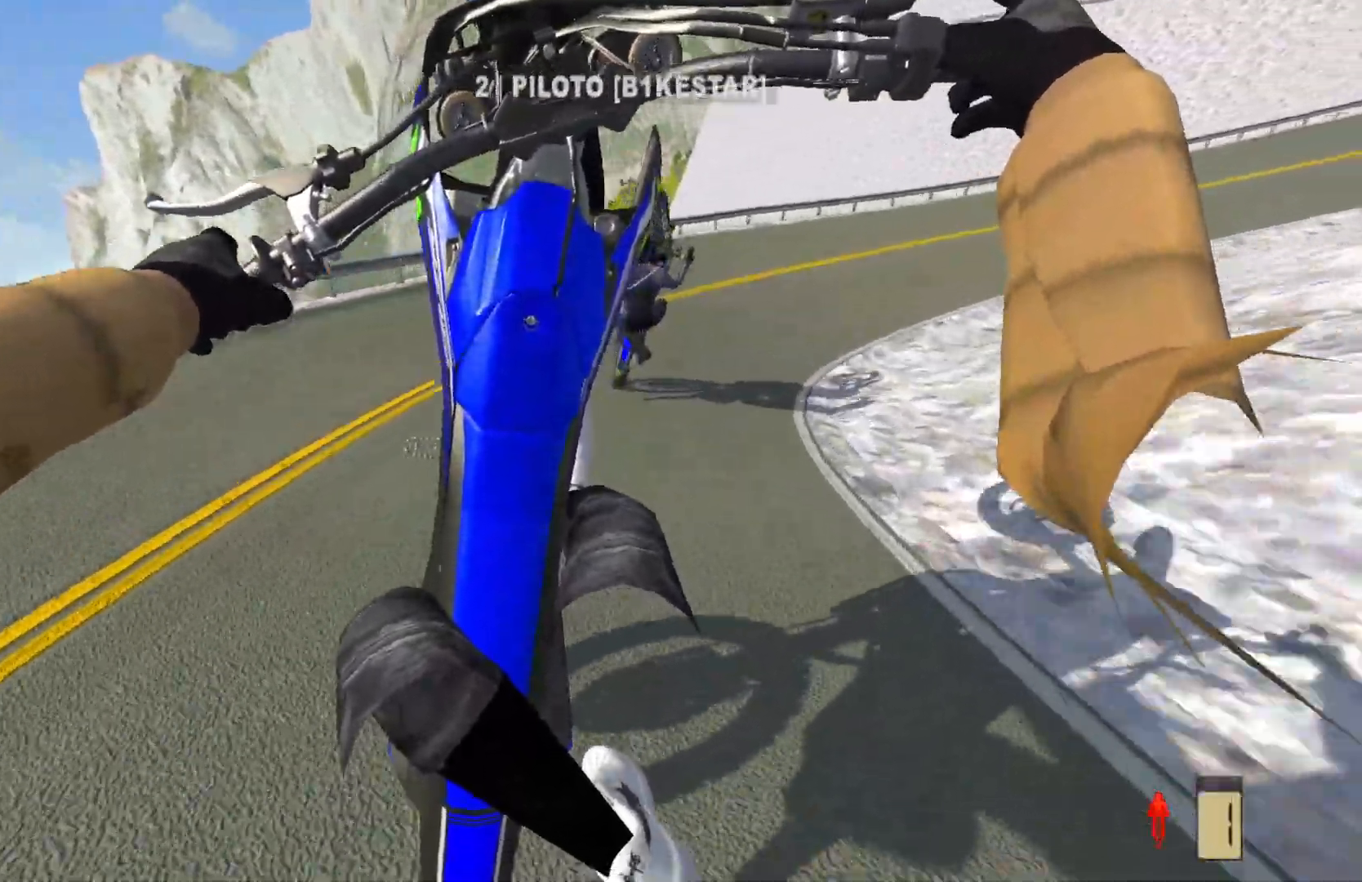
{"buttons": [], "left_stick": "up-right", "right_stick": "center", "events": [[83, "L2", "up"], [217, "L2", "down"], [333, "L2", "up"]]}
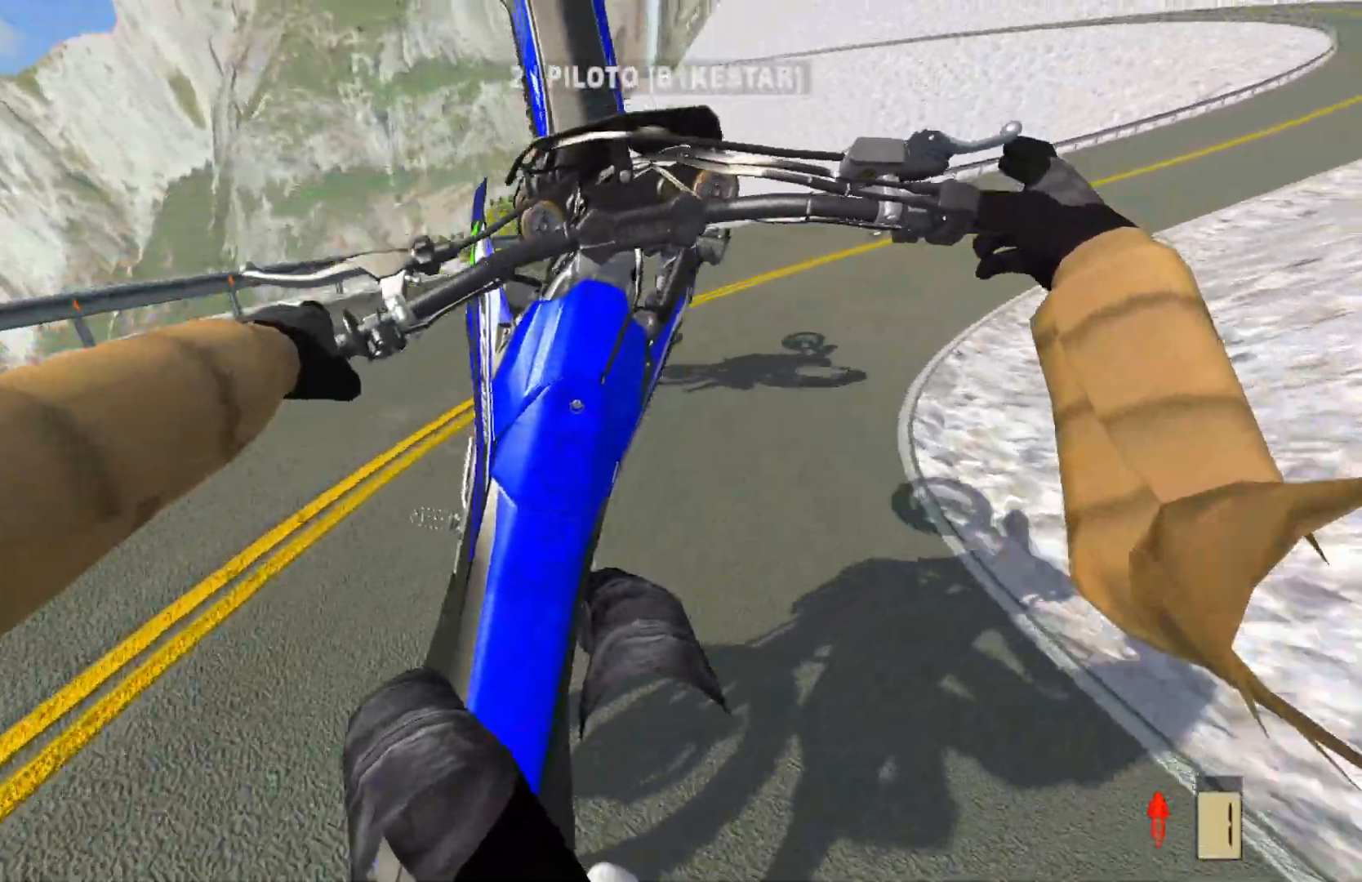
{"buttons": [], "left_stick": "right", "right_stick": "center", "events": [[183, "R2", "down"], [250, "R2", "up"], [333, "R2", "down"], [433, "R2", "up"], [433, "left_stick", "right"]]}
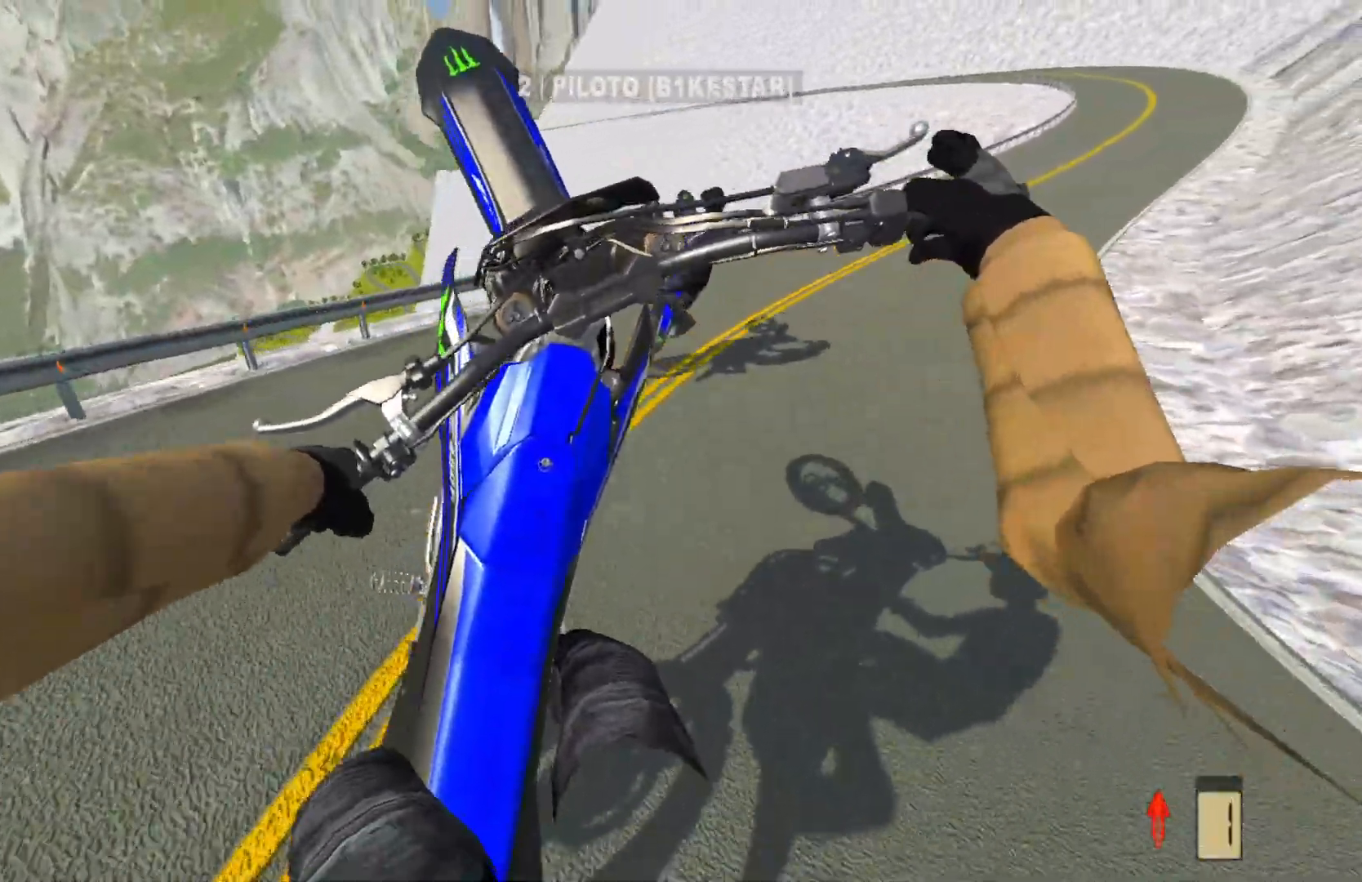
{"buttons": [], "left_stick": "right", "right_stick": "center", "events": [[400, "R2", "down"], [450, "R2", "up"]]}
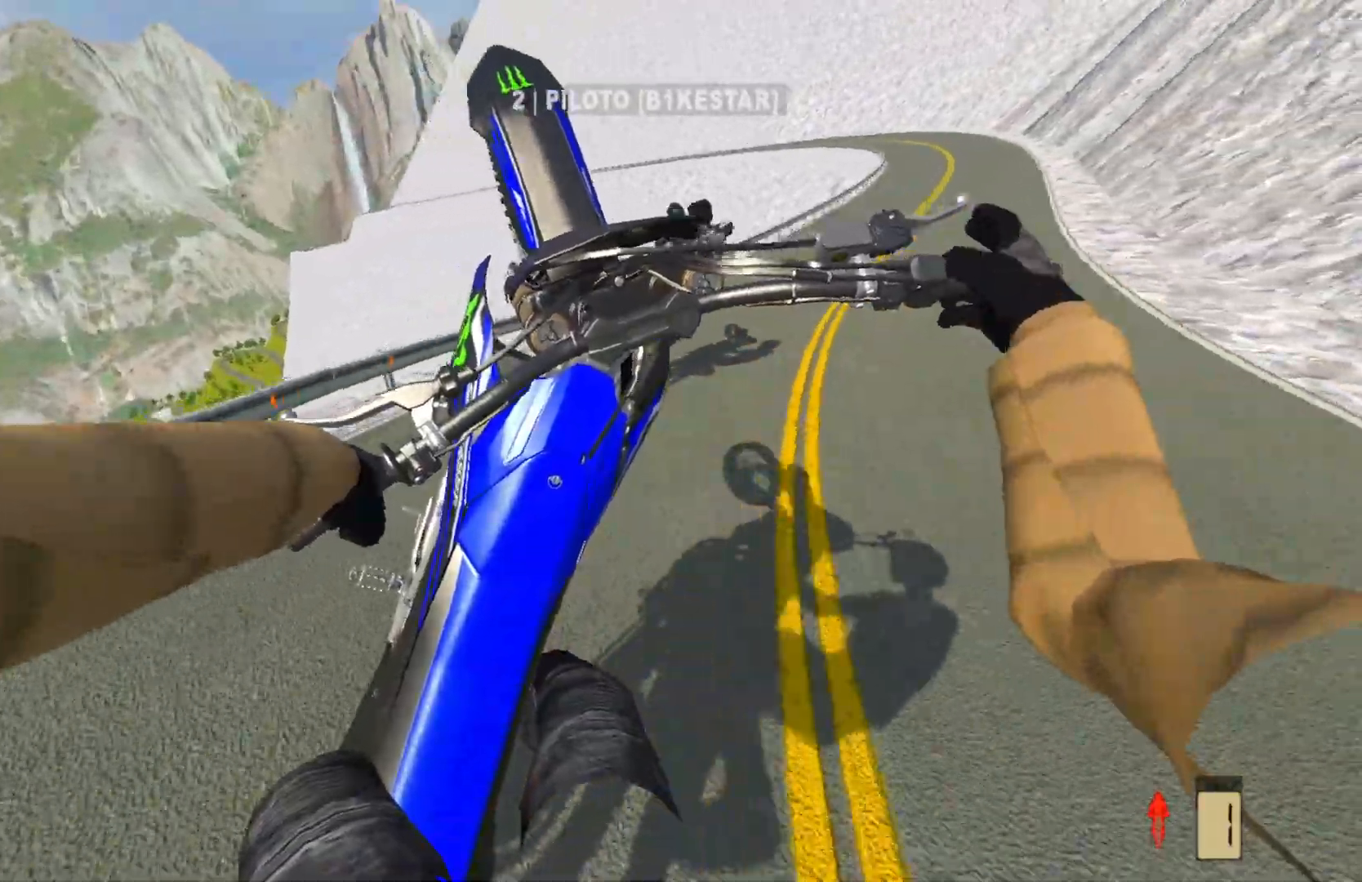
{"buttons": ["R2"], "left_stick": "up-right", "right_stick": "center", "events": [[83, "R2", "down"], [167, "R2", "up"], [433, "R2", "down"], [433, "left_stick", "up-right"]]}
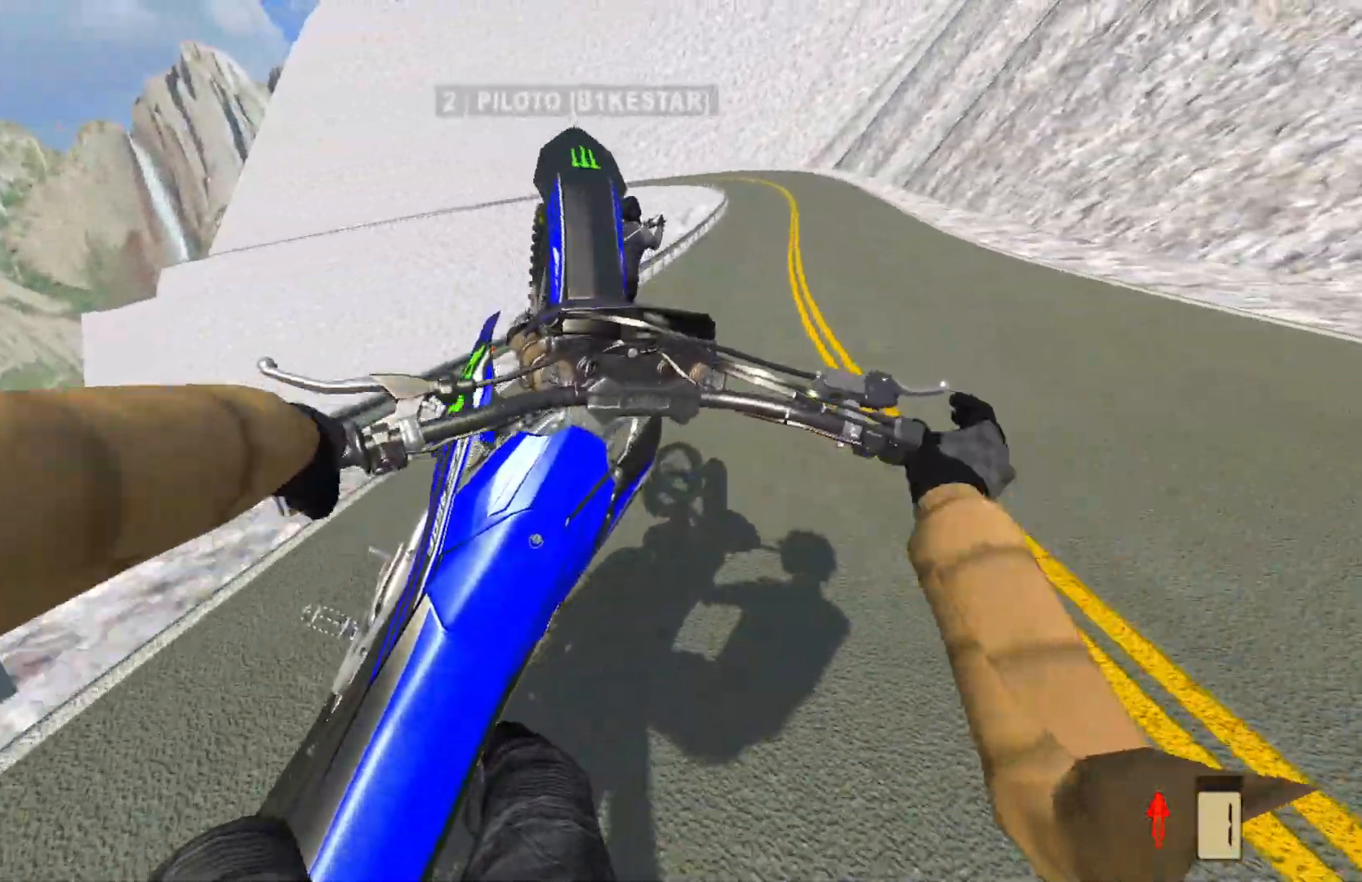
{"buttons": ["R2"], "left_stick": "center", "right_stick": "center", "events": [[17, "R2", "up"], [117, "R2", "down"], [167, "R2", "up"], [217, "R2", "down"], [350, "left_stick", "center"]]}
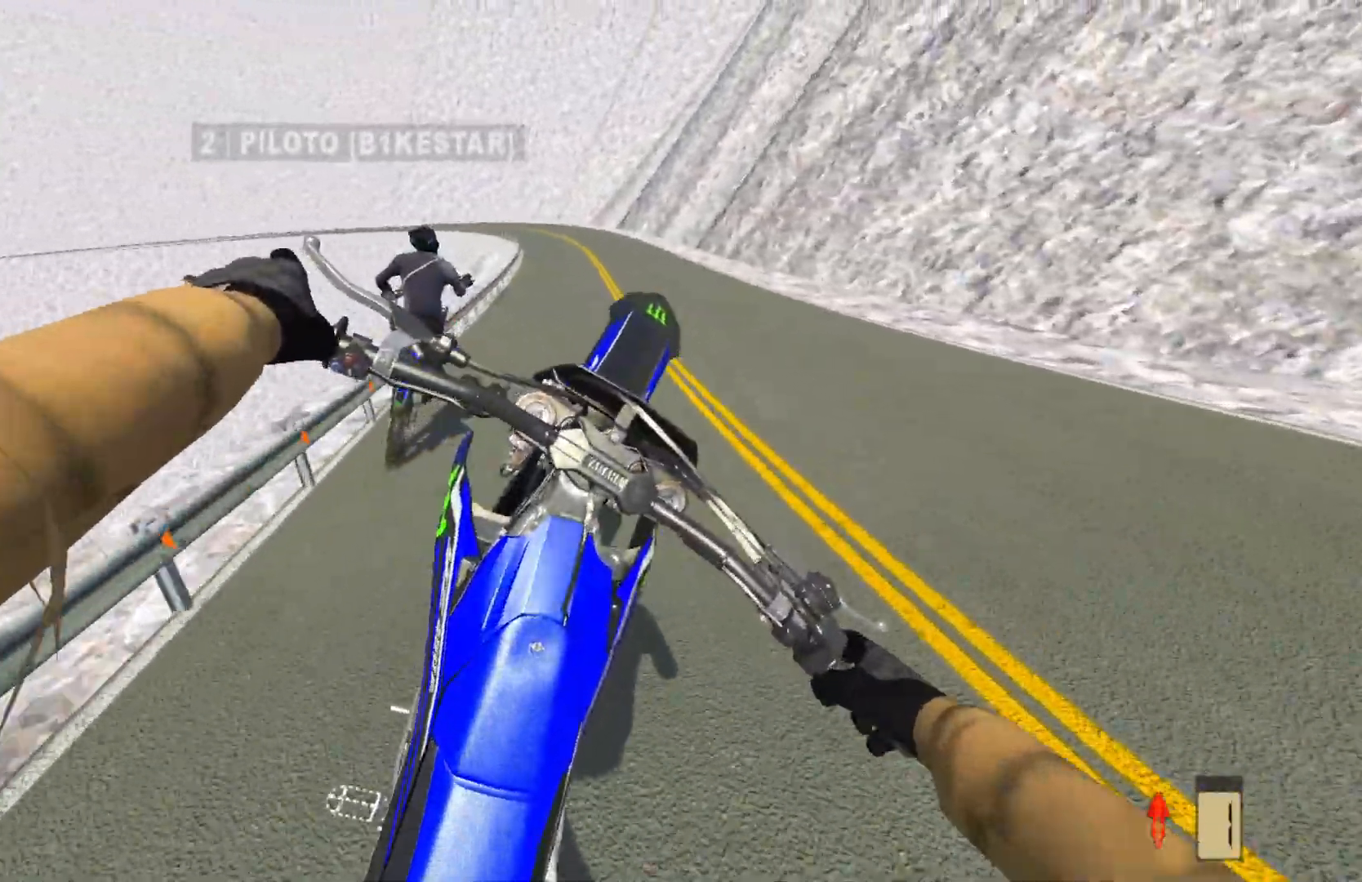
{"buttons": ["R2"], "left_stick": "center", "right_stick": "center", "events": []}
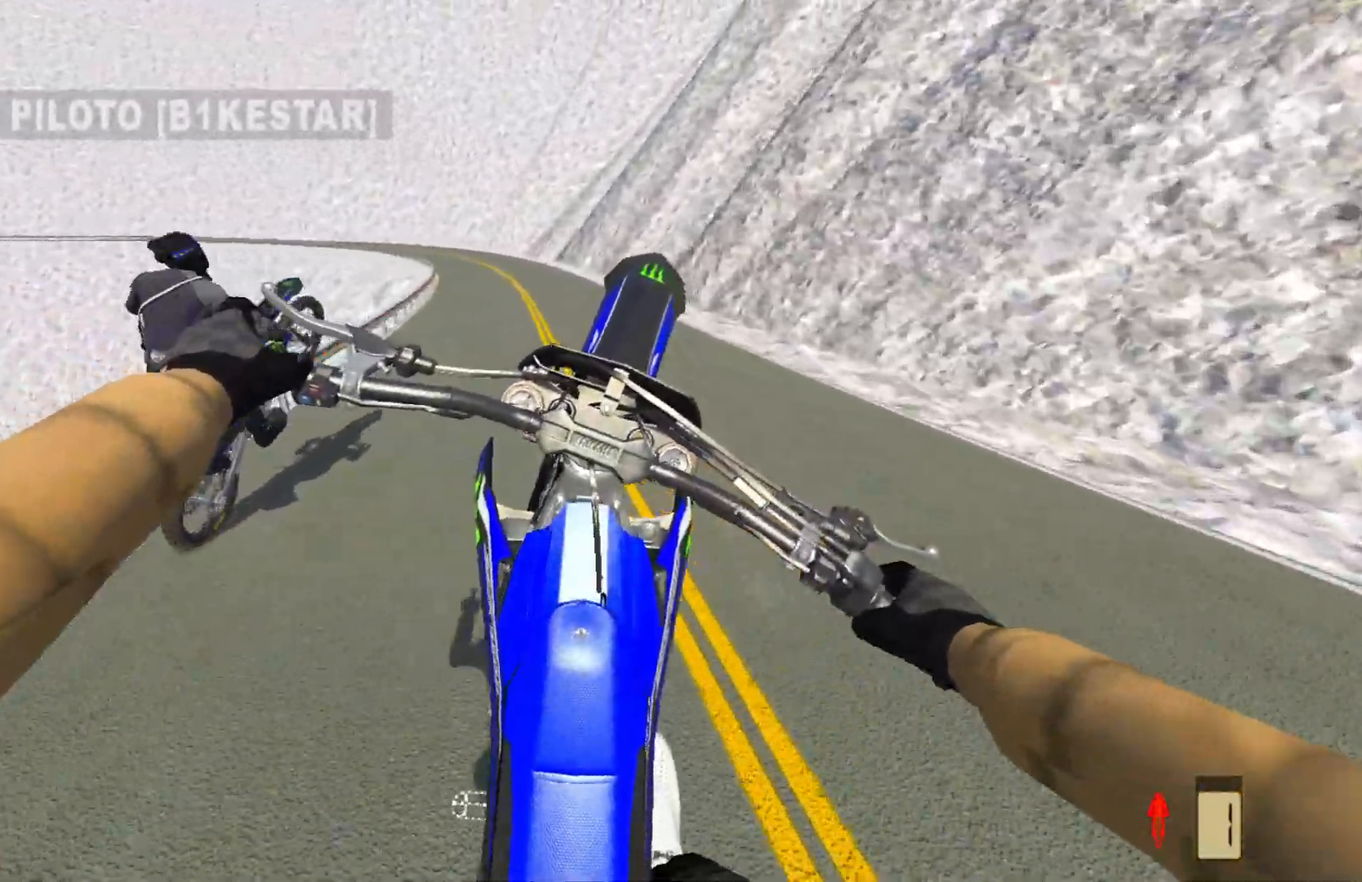
{"buttons": ["R2"], "left_stick": "center", "right_stick": "center", "events": []}
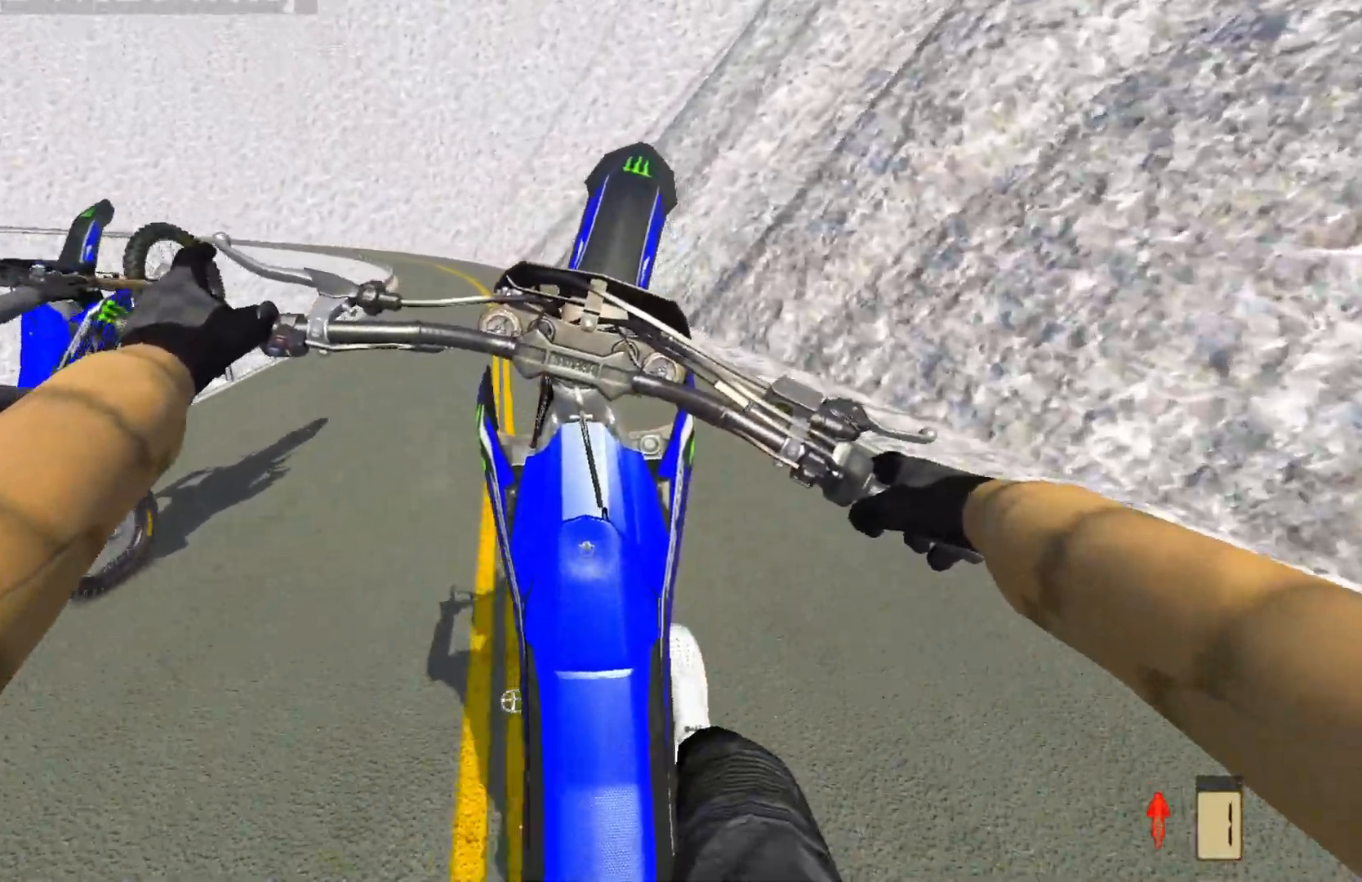
{"buttons": [], "left_stick": "center", "right_stick": "center", "events": [[317, "R2", "up"]]}
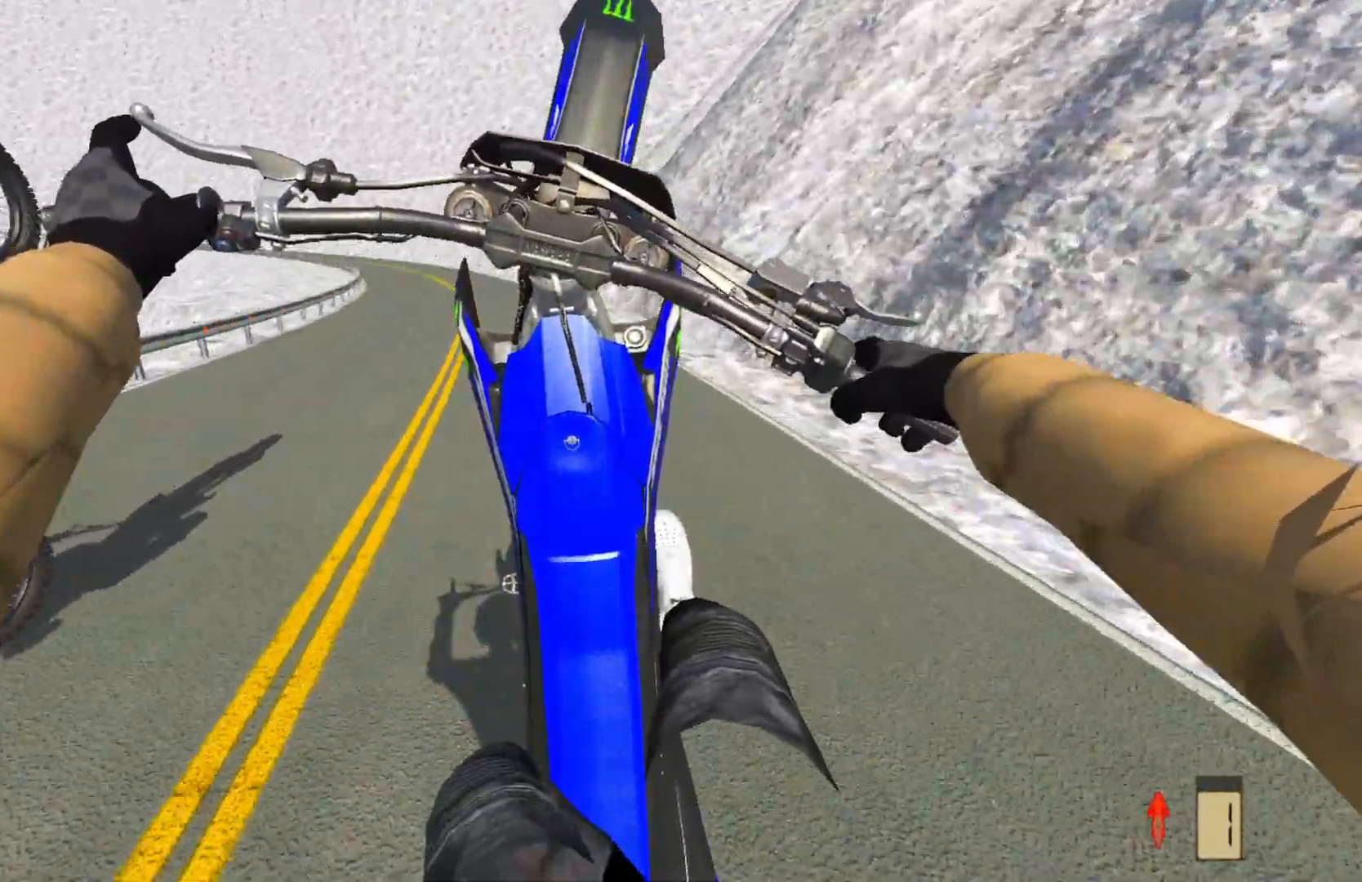
{"buttons": ["L2"], "left_stick": "center", "right_stick": "center", "events": [[50, "R2", "down"], [317, "R2", "up"], [467, "L2", "down"]]}
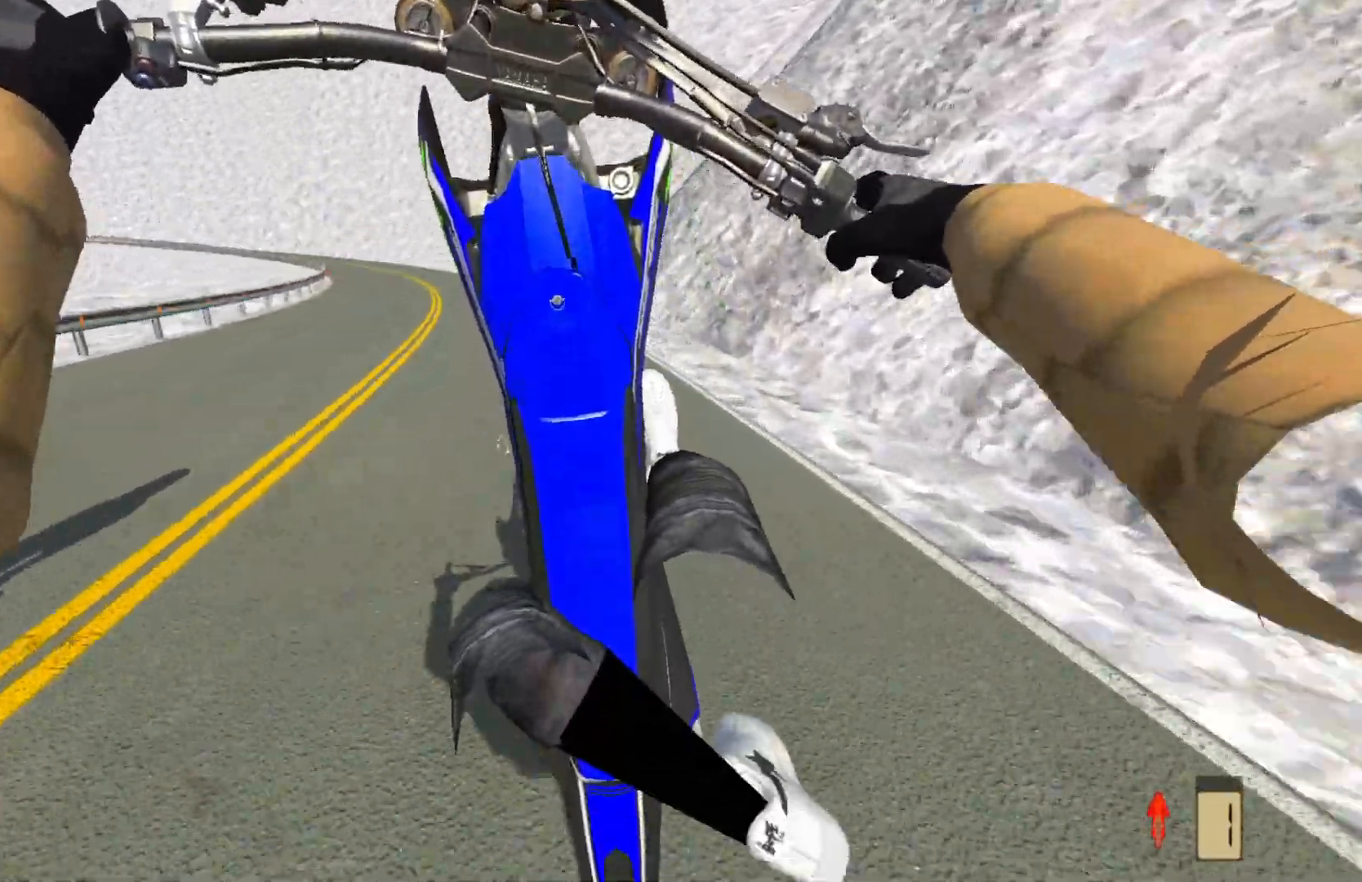
{"buttons": ["L2"], "left_stick": "center", "right_stick": "center", "events": [[167, "L2", "up"], [367, "L2", "down"]]}
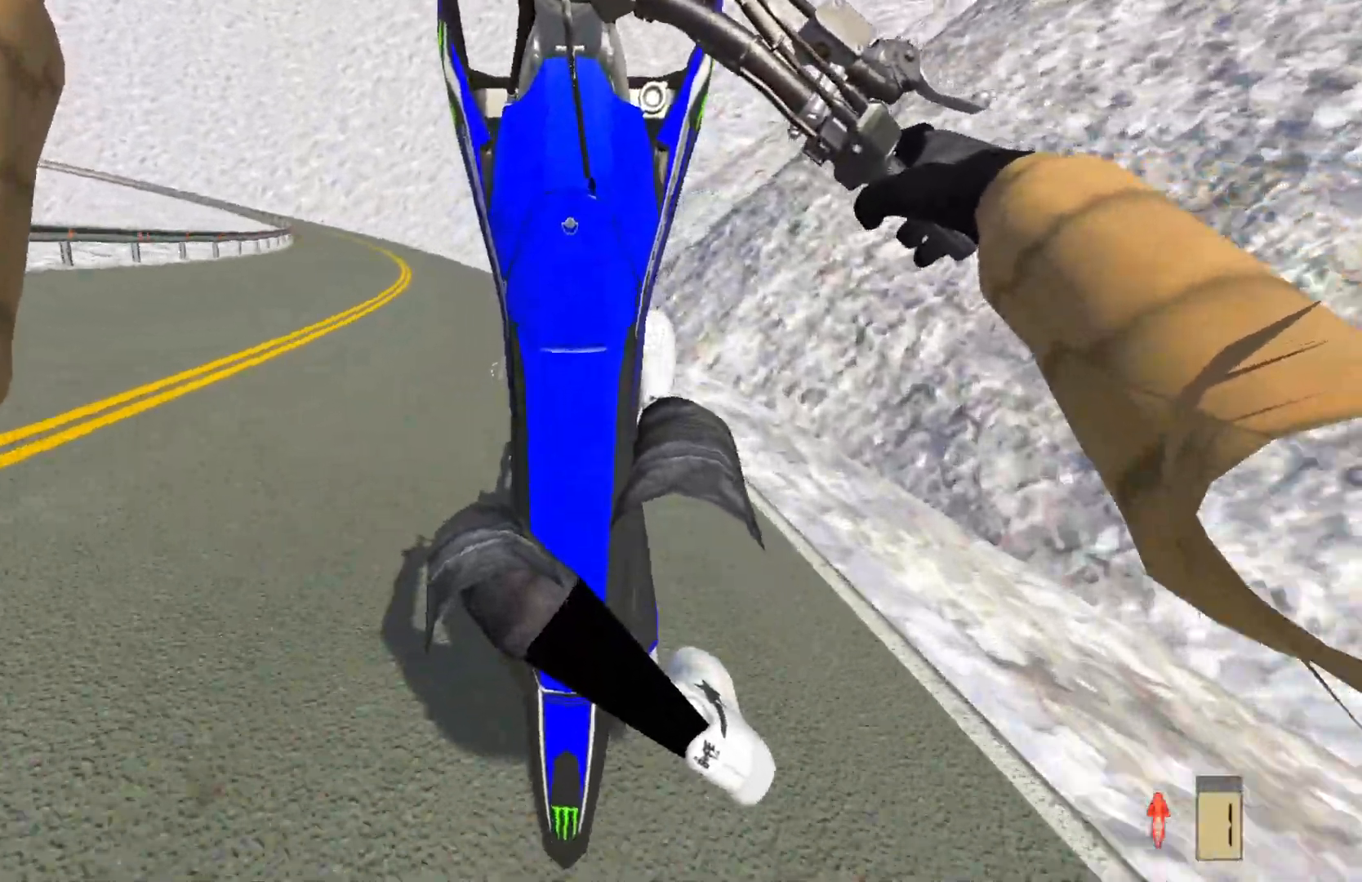
{"buttons": [], "left_stick": "center", "right_stick": "center", "events": [[167, "L2", "up"], [333, "L2", "down"], [417, "L2", "up"]]}
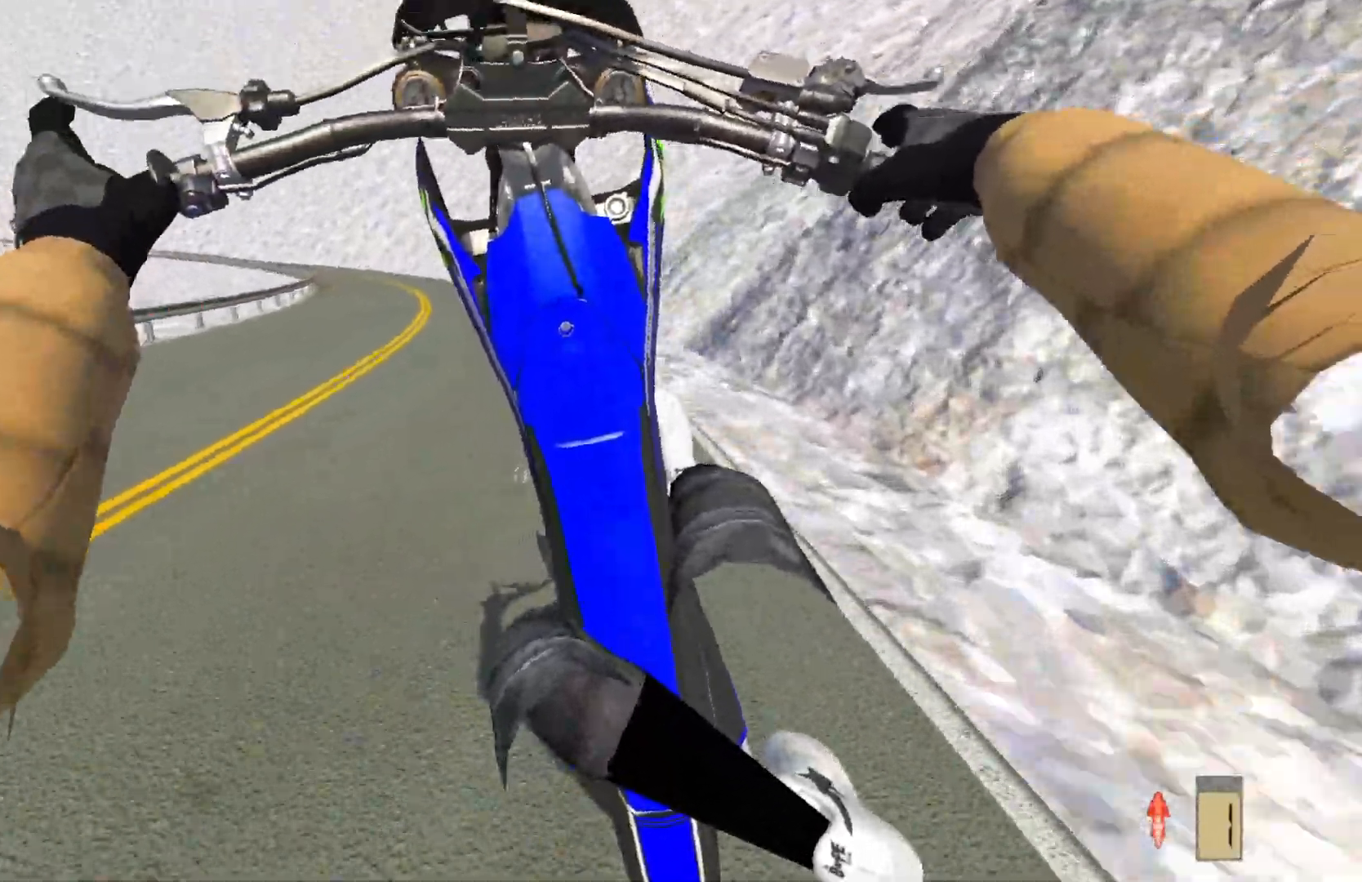
{"buttons": [], "left_stick": "center", "right_stick": "center", "events": [[67, "L2", "down"], [133, "L2", "up"], [267, "L2", "down"], [450, "L2", "up"]]}
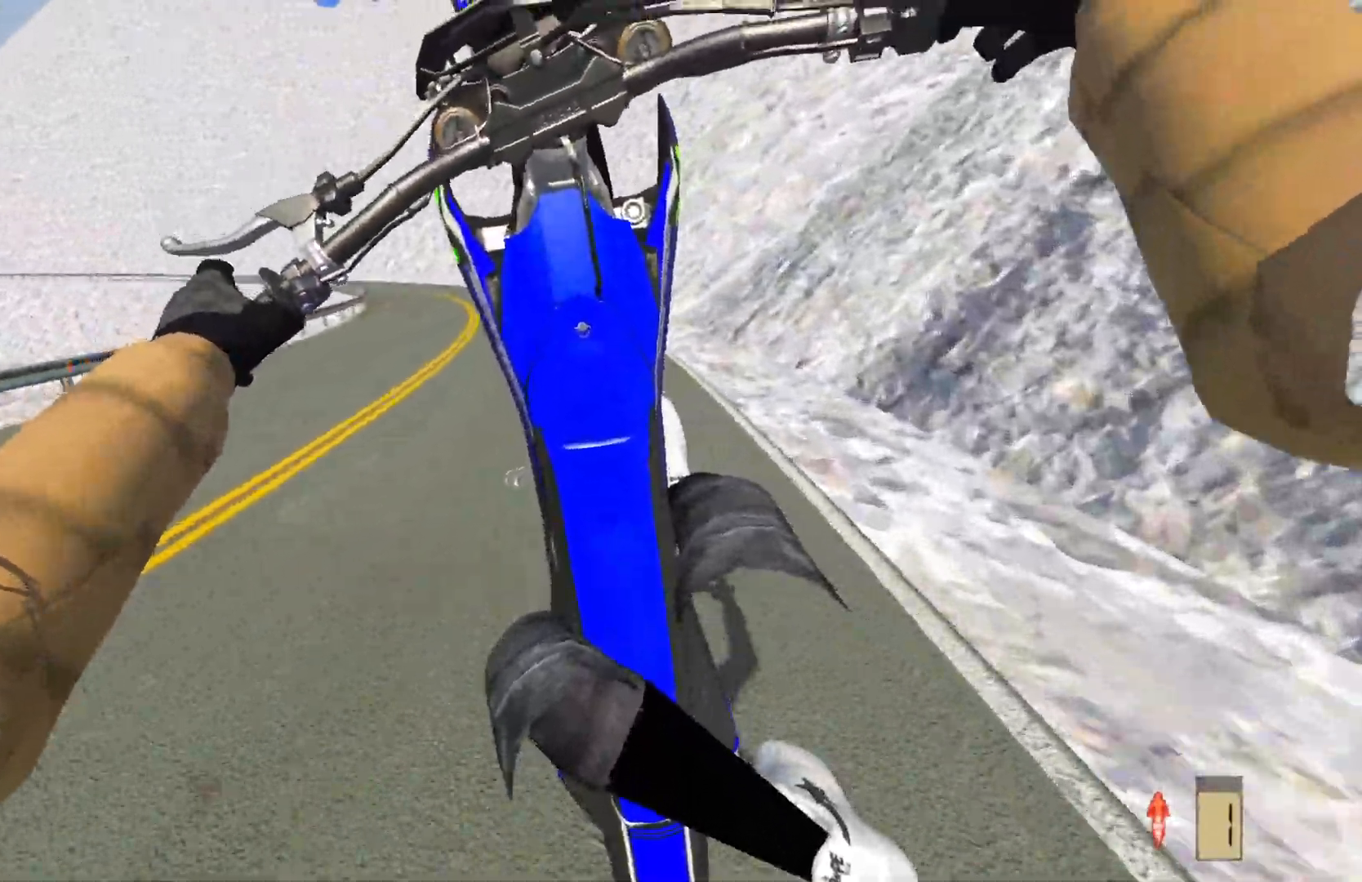
{"buttons": ["R2"], "left_stick": "center", "right_stick": "center", "events": [[17, "L2", "down"], [167, "left_stick", "up-right"], [283, "L2", "up"], [450, "R2", "down"], [500, "left_stick", "center"]]}